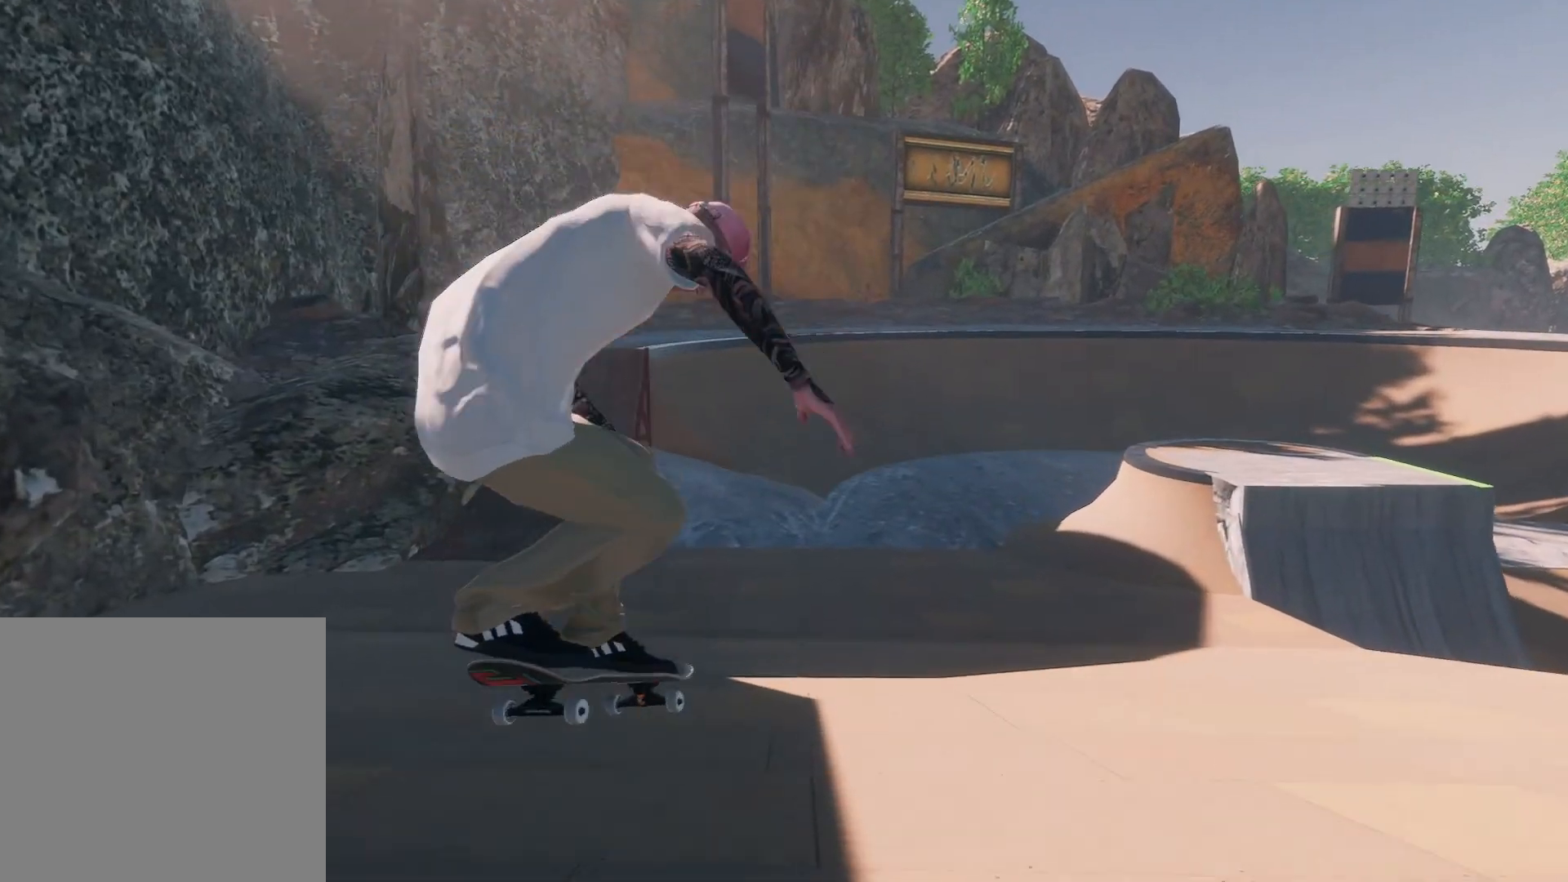
Gameplay with a controller (Xbox layout); each line is a JSON object with the inputs held at the frame after it. "events" lists button and stick changes between this image and that frame as [ms after this image, input, new state], when the widget could be followed in between.
{"buttons": [], "left_stick": "center", "right_stick": "center", "events": []}
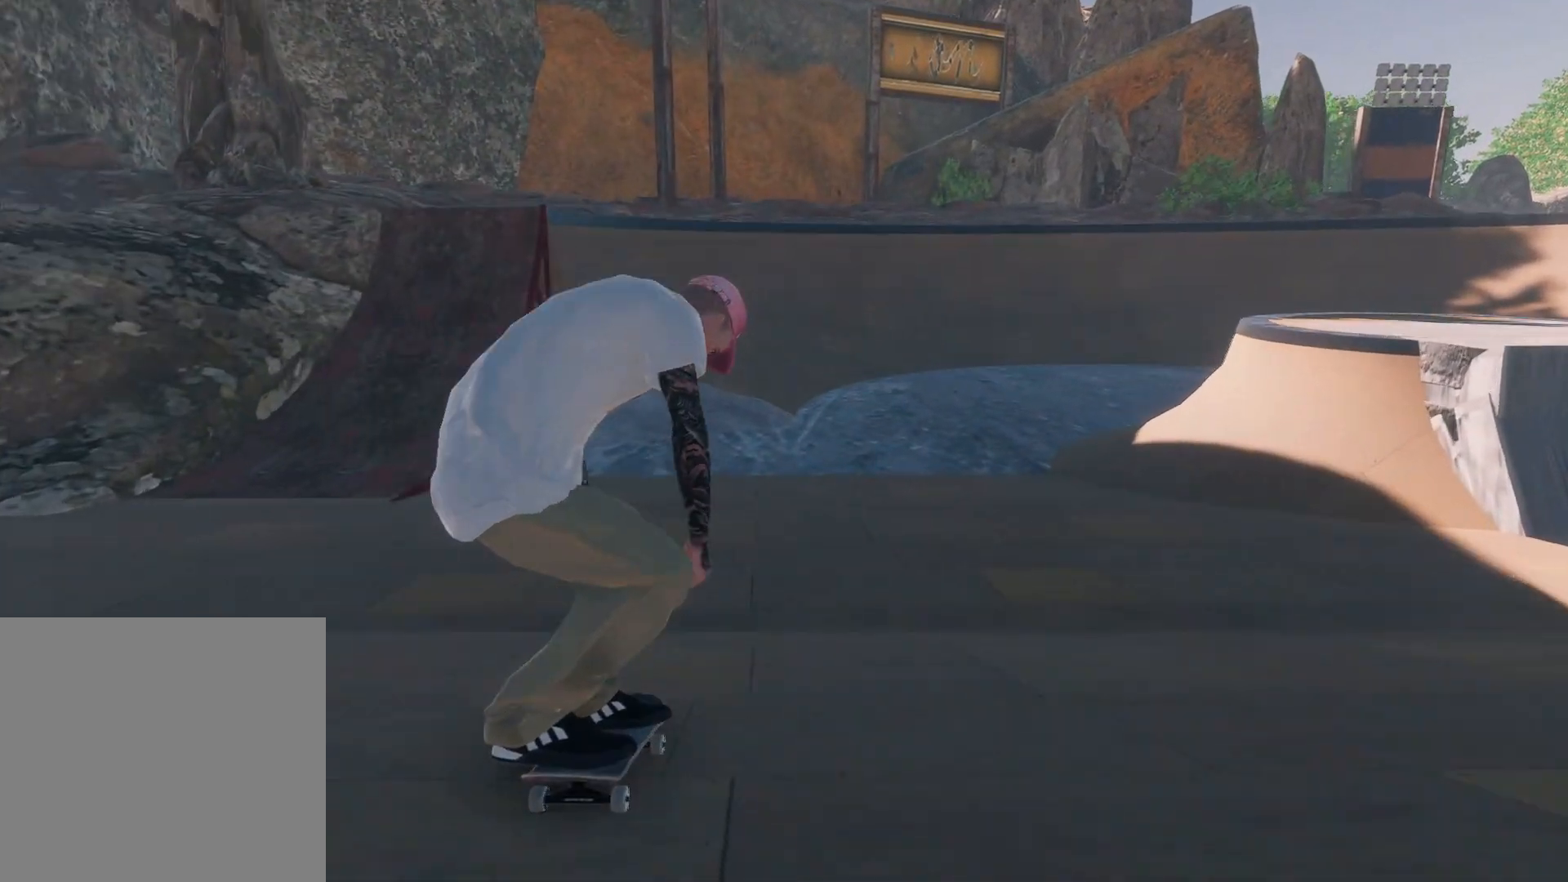
{"buttons": [], "left_stick": "center", "right_stick": "center", "events": [[317, "R2", "down"], [467, "R2", "up"]]}
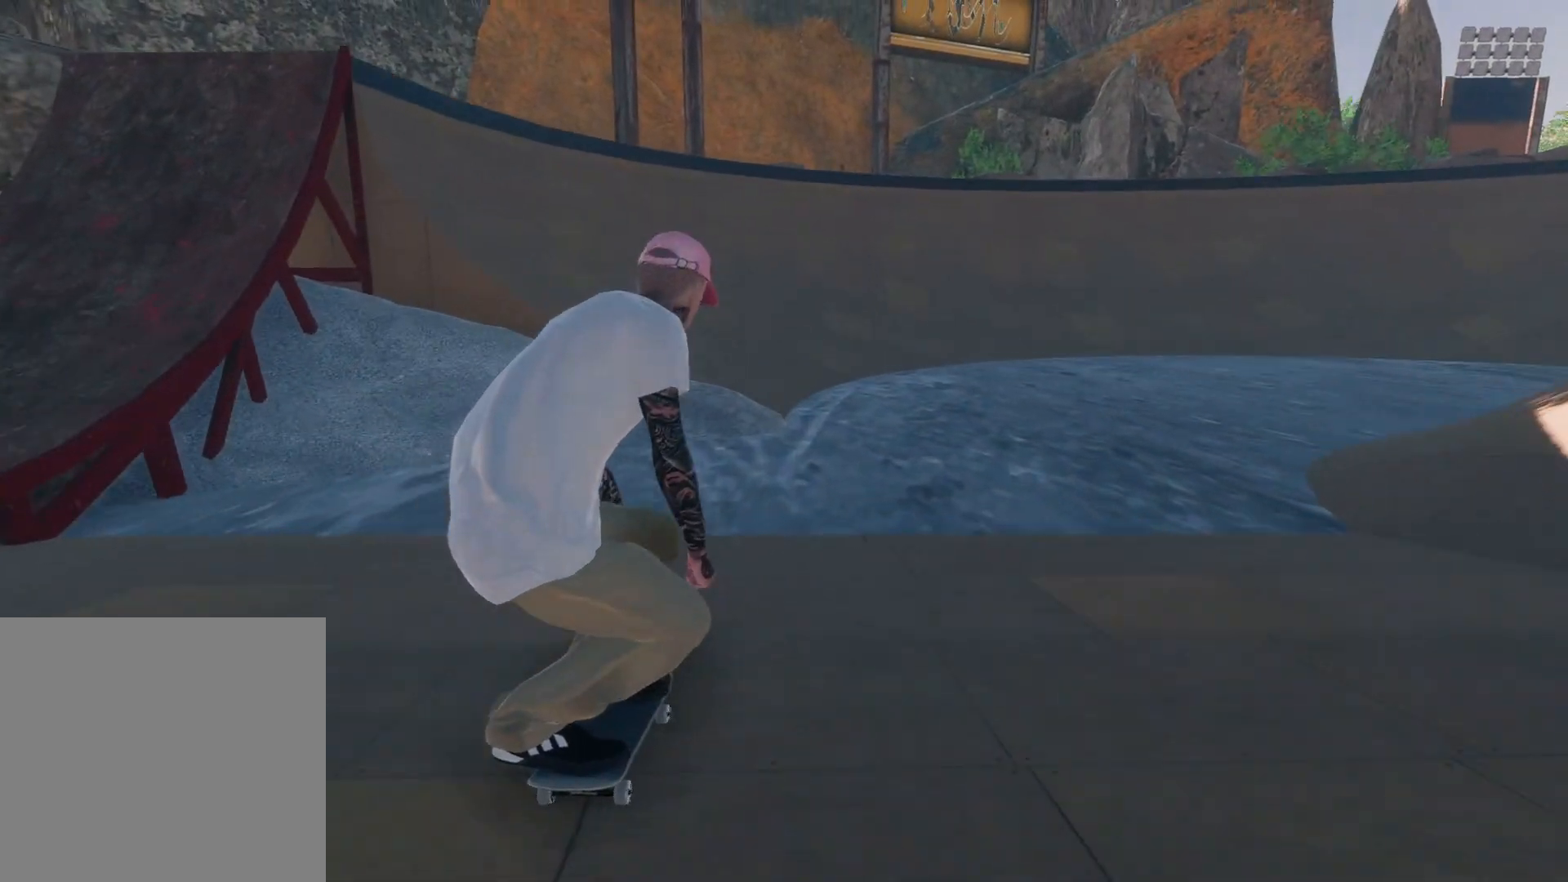
{"buttons": [], "left_stick": "center", "right_stick": "center", "events": [[167, "R2", "down"], [417, "R2", "up"]]}
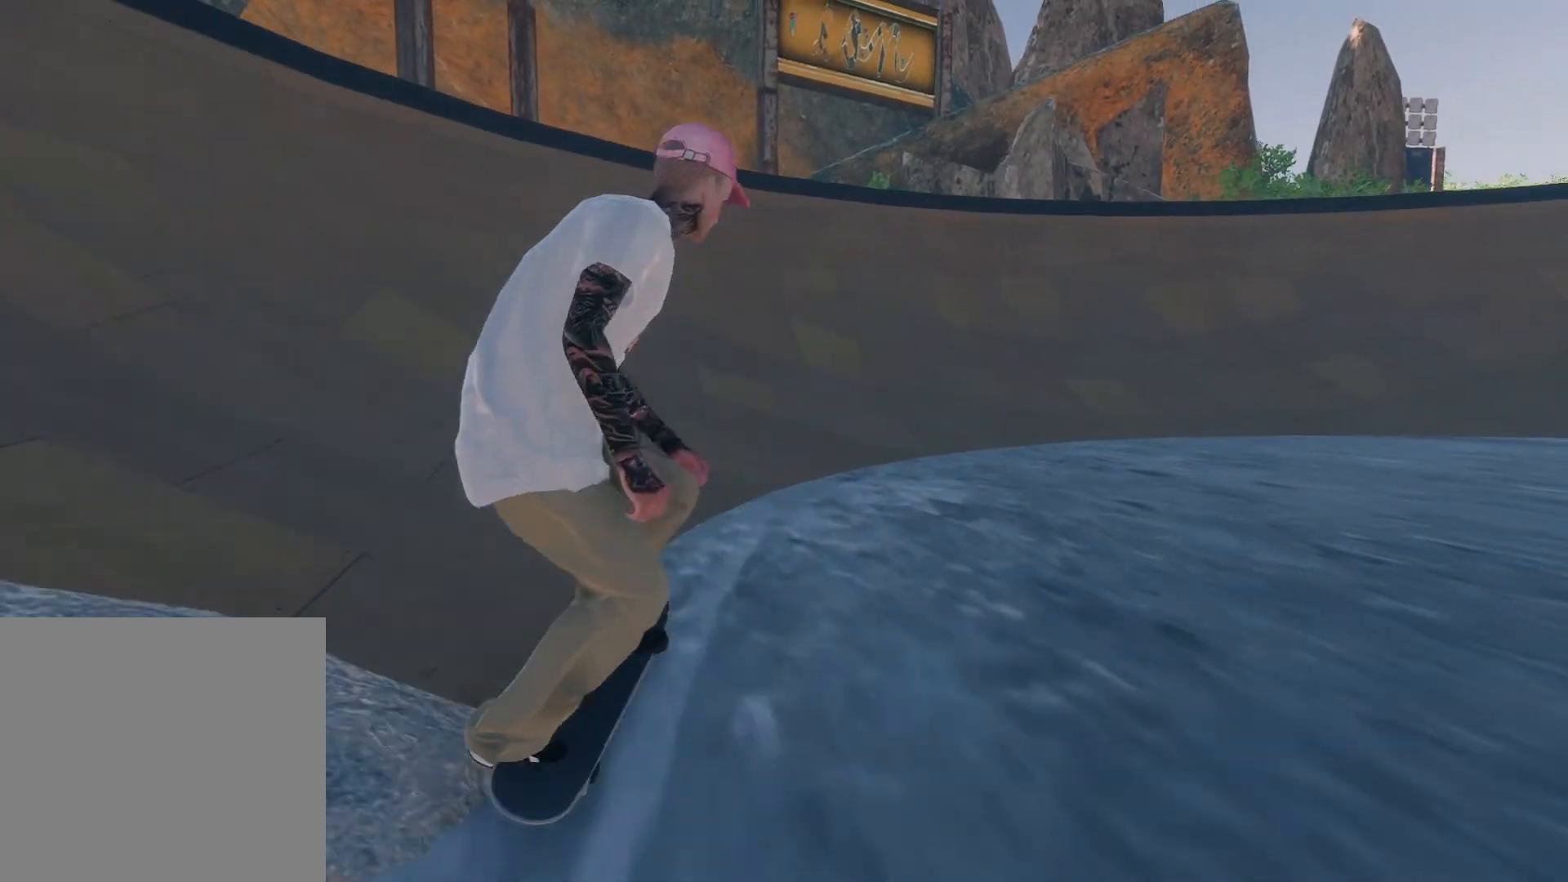
{"buttons": [], "left_stick": "center", "right_stick": "center", "events": [[133, "A", "down"], [383, "A", "up"]]}
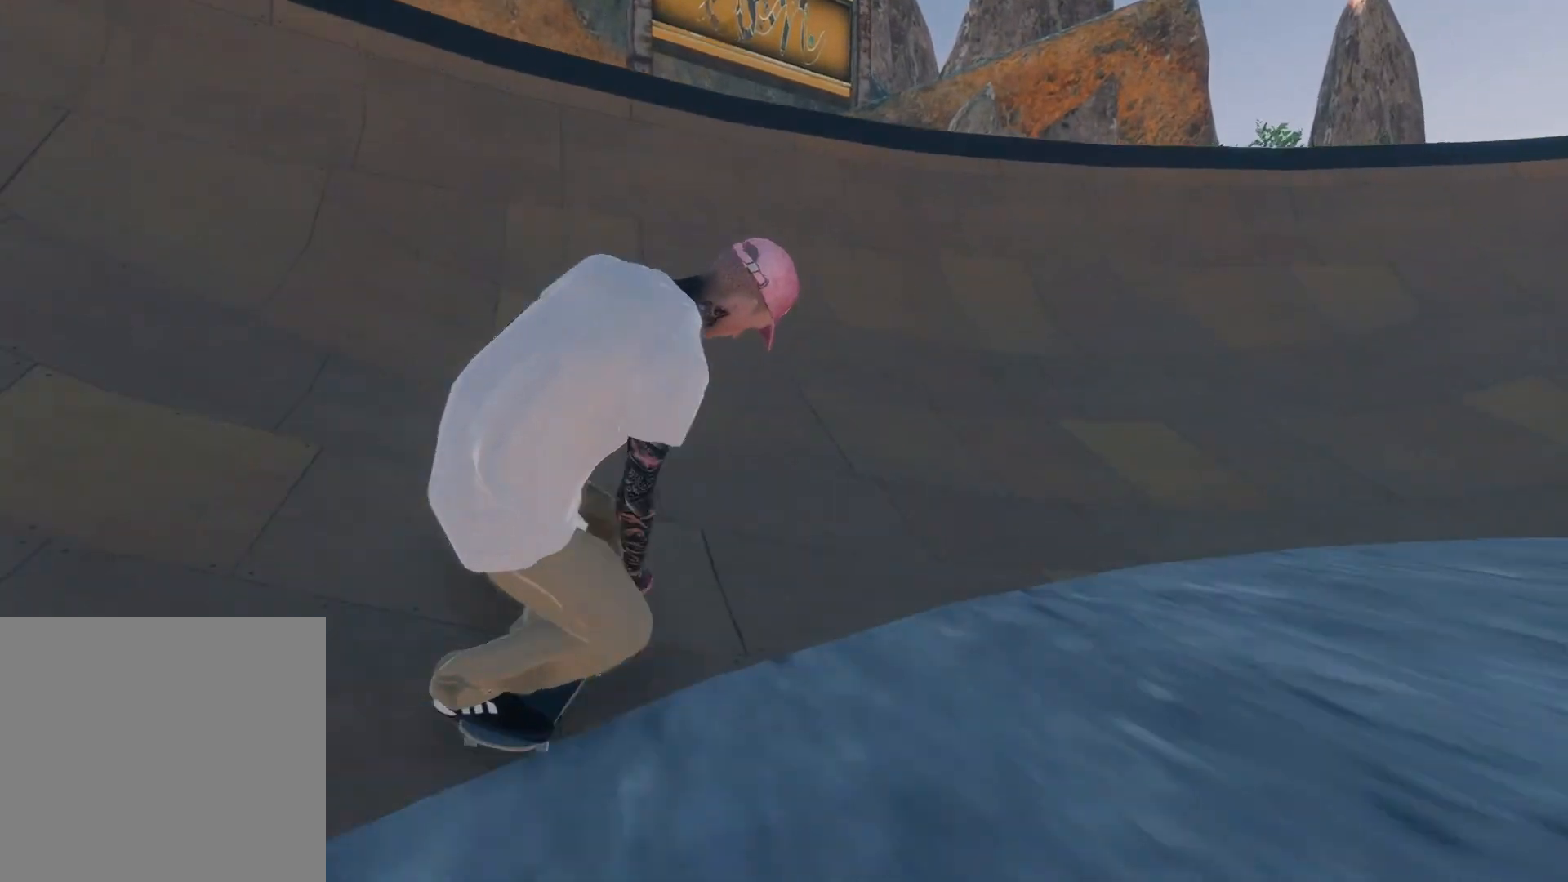
{"buttons": ["A", "R2"], "left_stick": "right", "right_stick": "center", "events": [[83, "A", "down"], [83, "R2", "down"], [483, "left_stick", "right"]]}
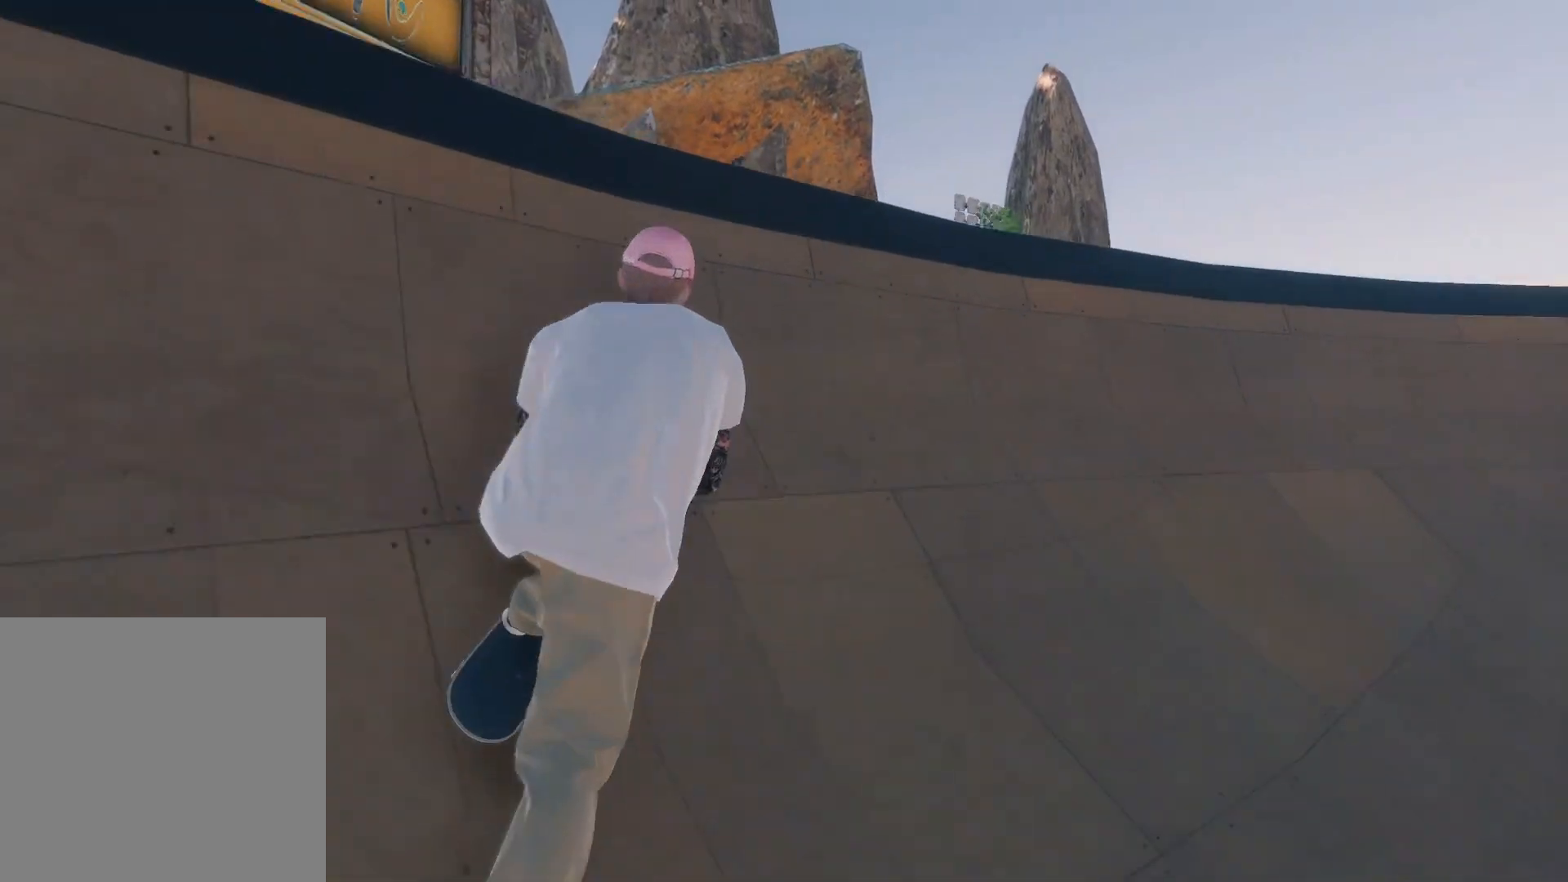
{"buttons": ["R2"], "left_stick": "down-right", "right_stick": "center", "events": [[267, "A", "up"], [317, "left_stick", "down-right"]]}
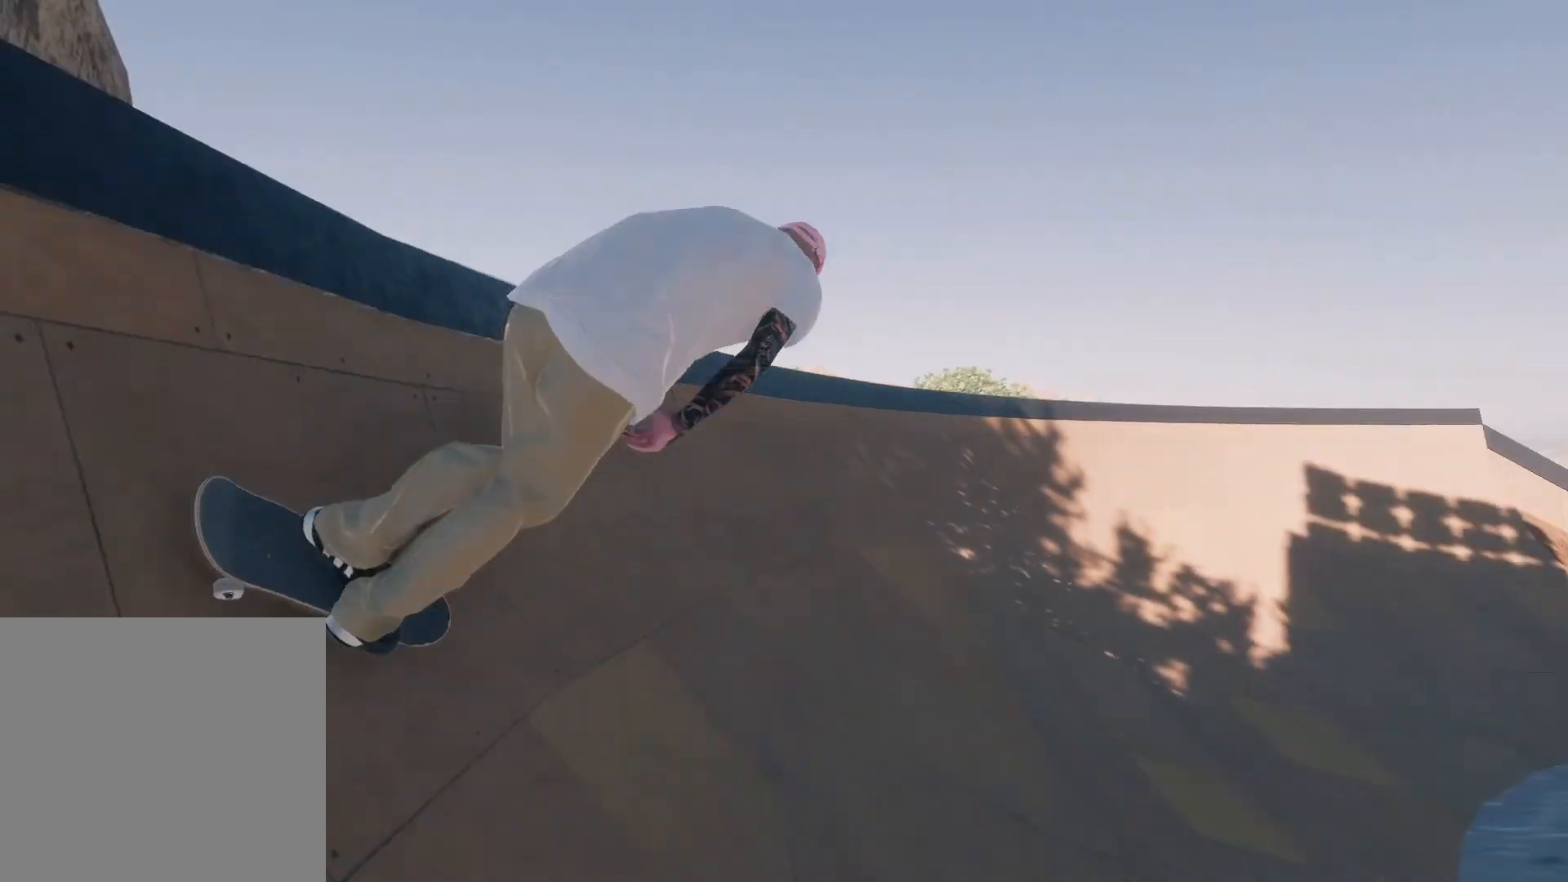
{"buttons": [], "left_stick": "center", "right_stick": "center", "events": [[83, "left_stick", "center"], [333, "R2", "up"]]}
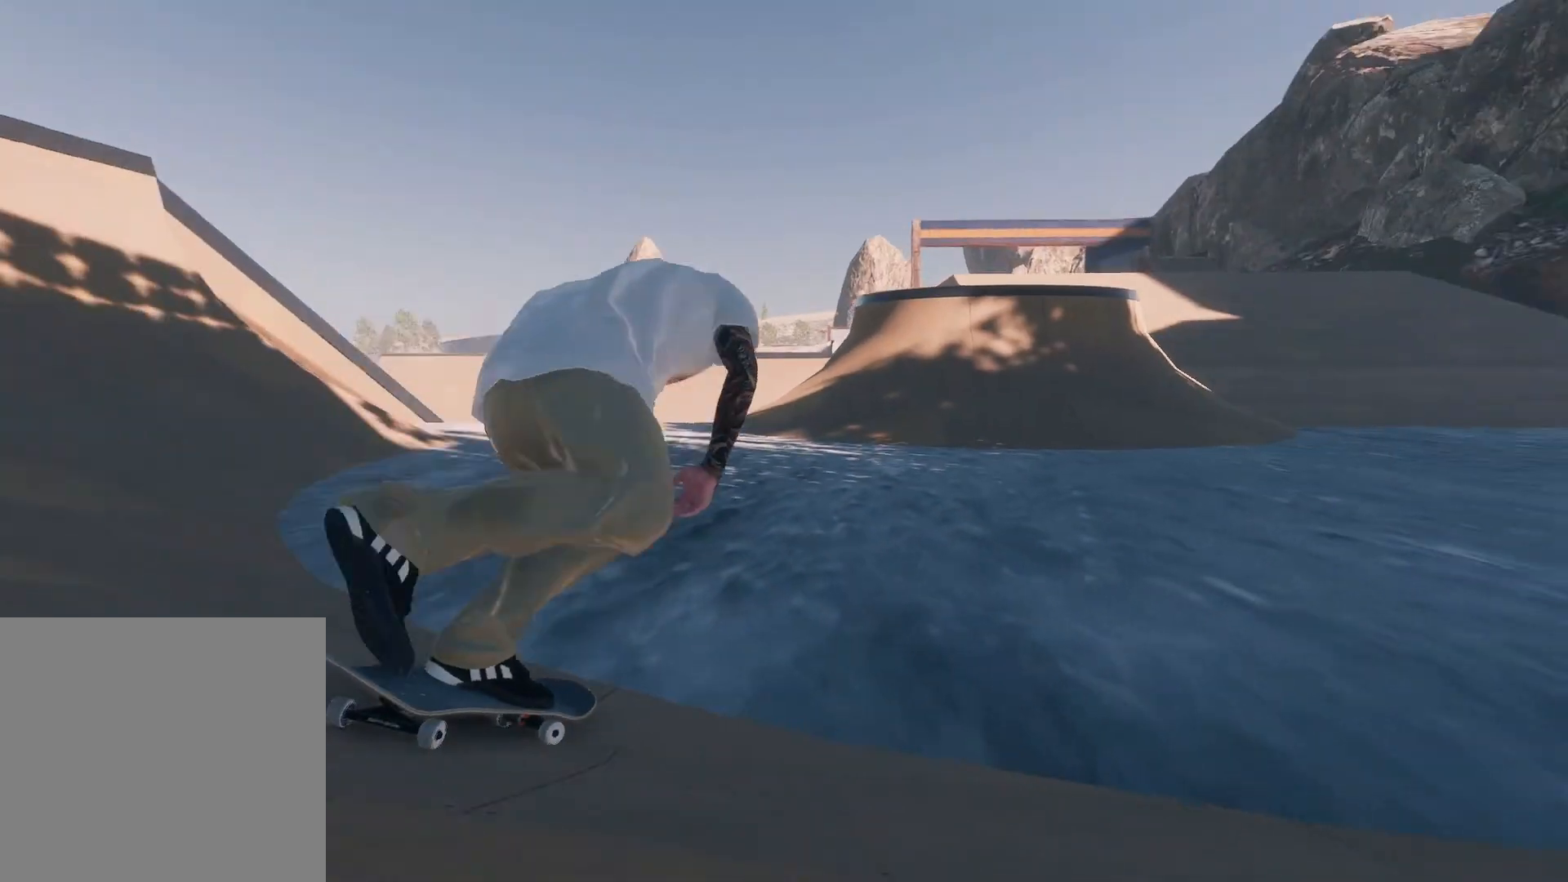
{"buttons": ["L2"], "left_stick": "center", "right_stick": "center", "events": [[83, "L2", "down"]]}
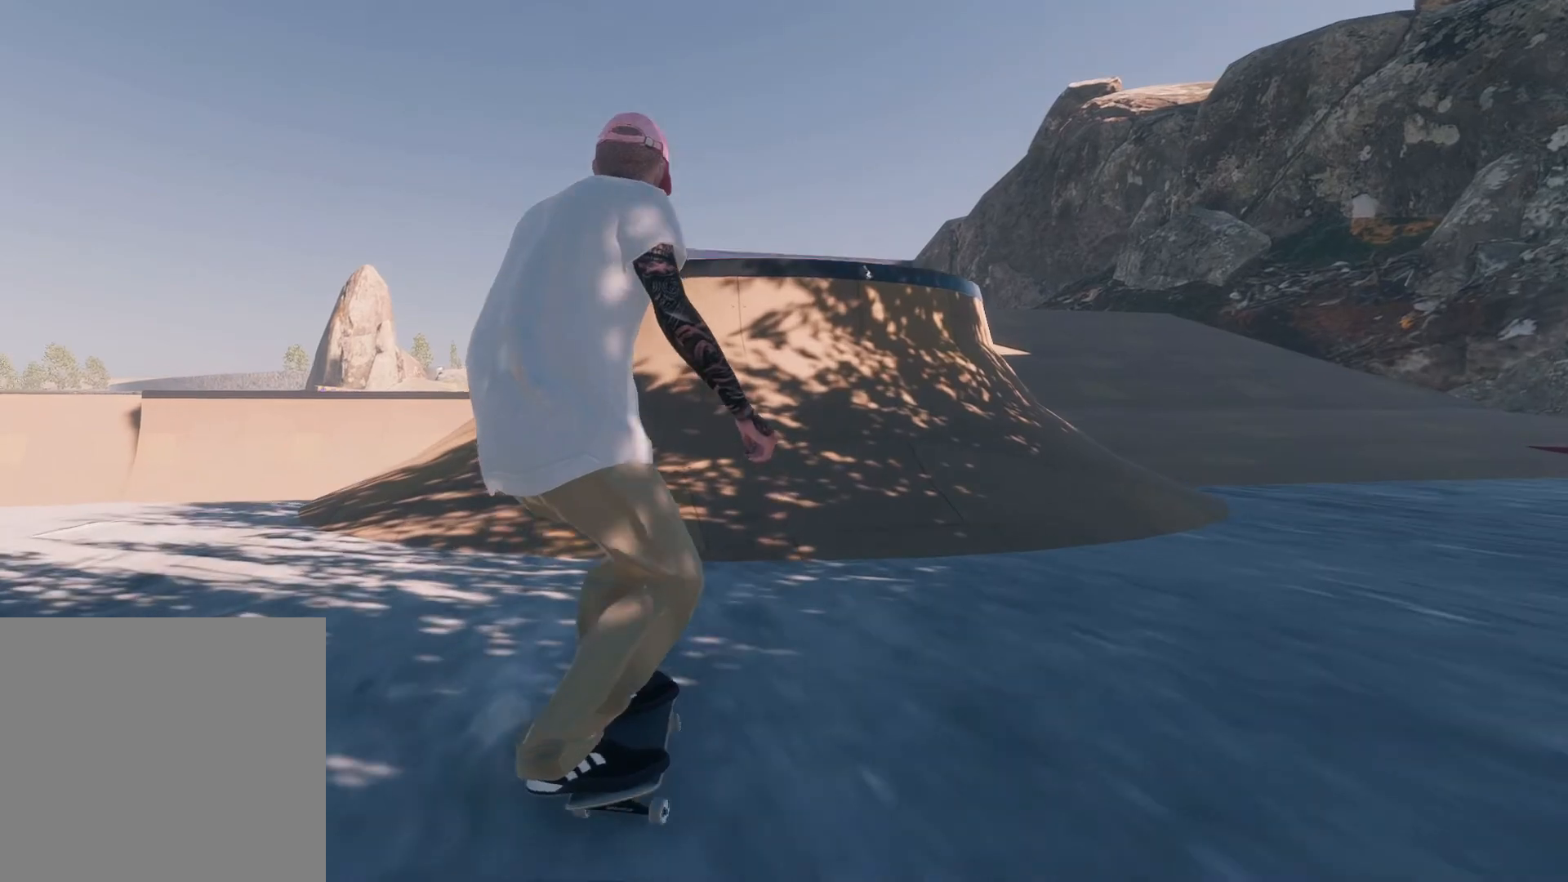
{"buttons": [], "left_stick": "center", "right_stick": "center", "events": [[333, "L2", "up"]]}
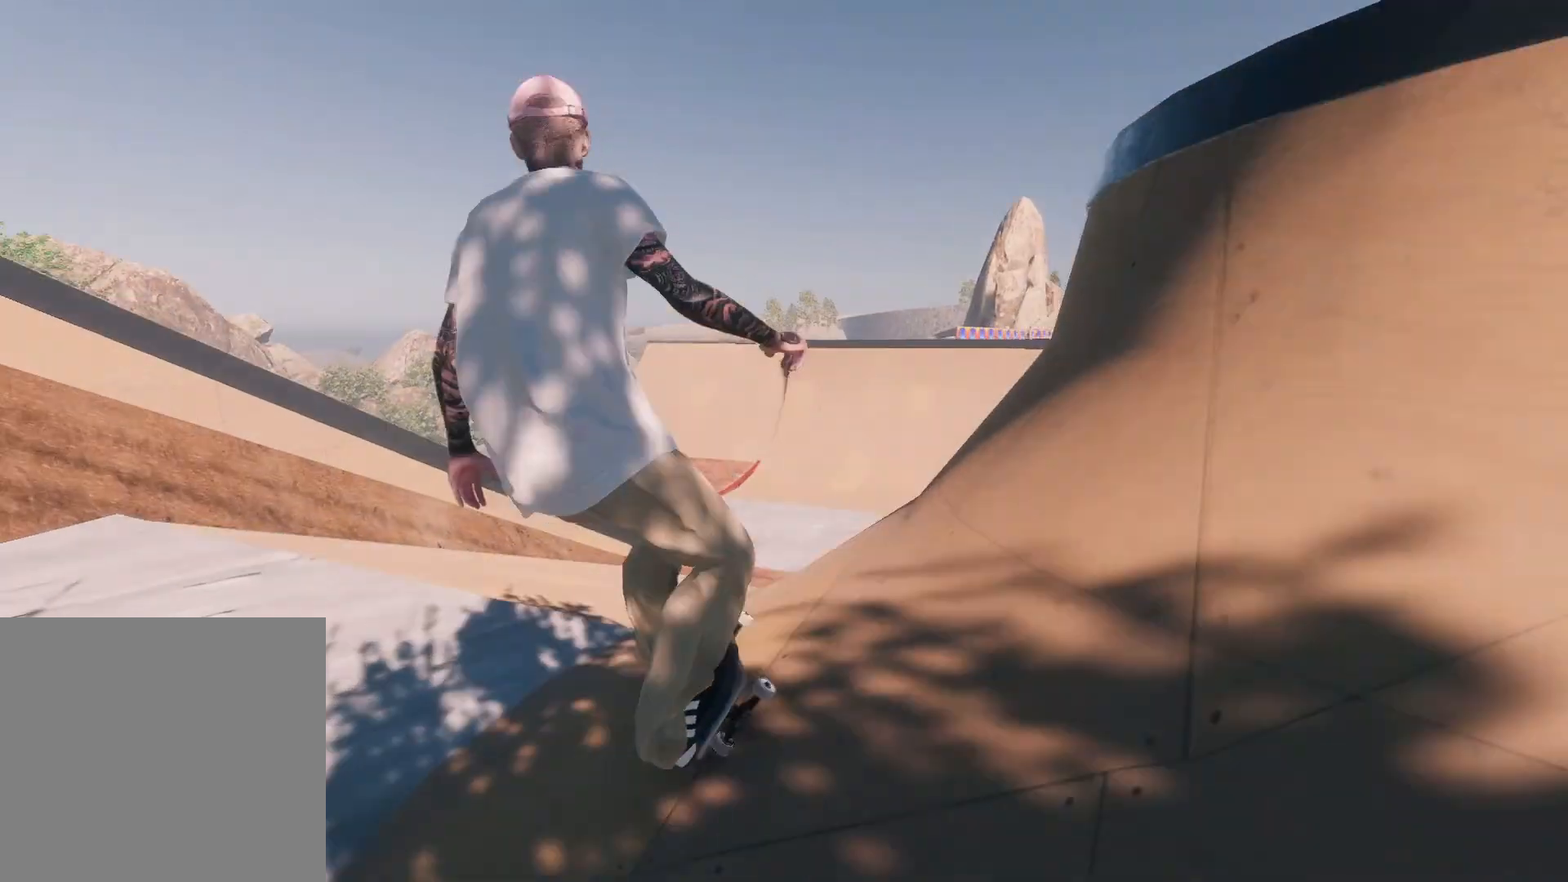
{"buttons": ["R2"], "left_stick": "center", "right_stick": "center", "events": [[483, "R2", "down"]]}
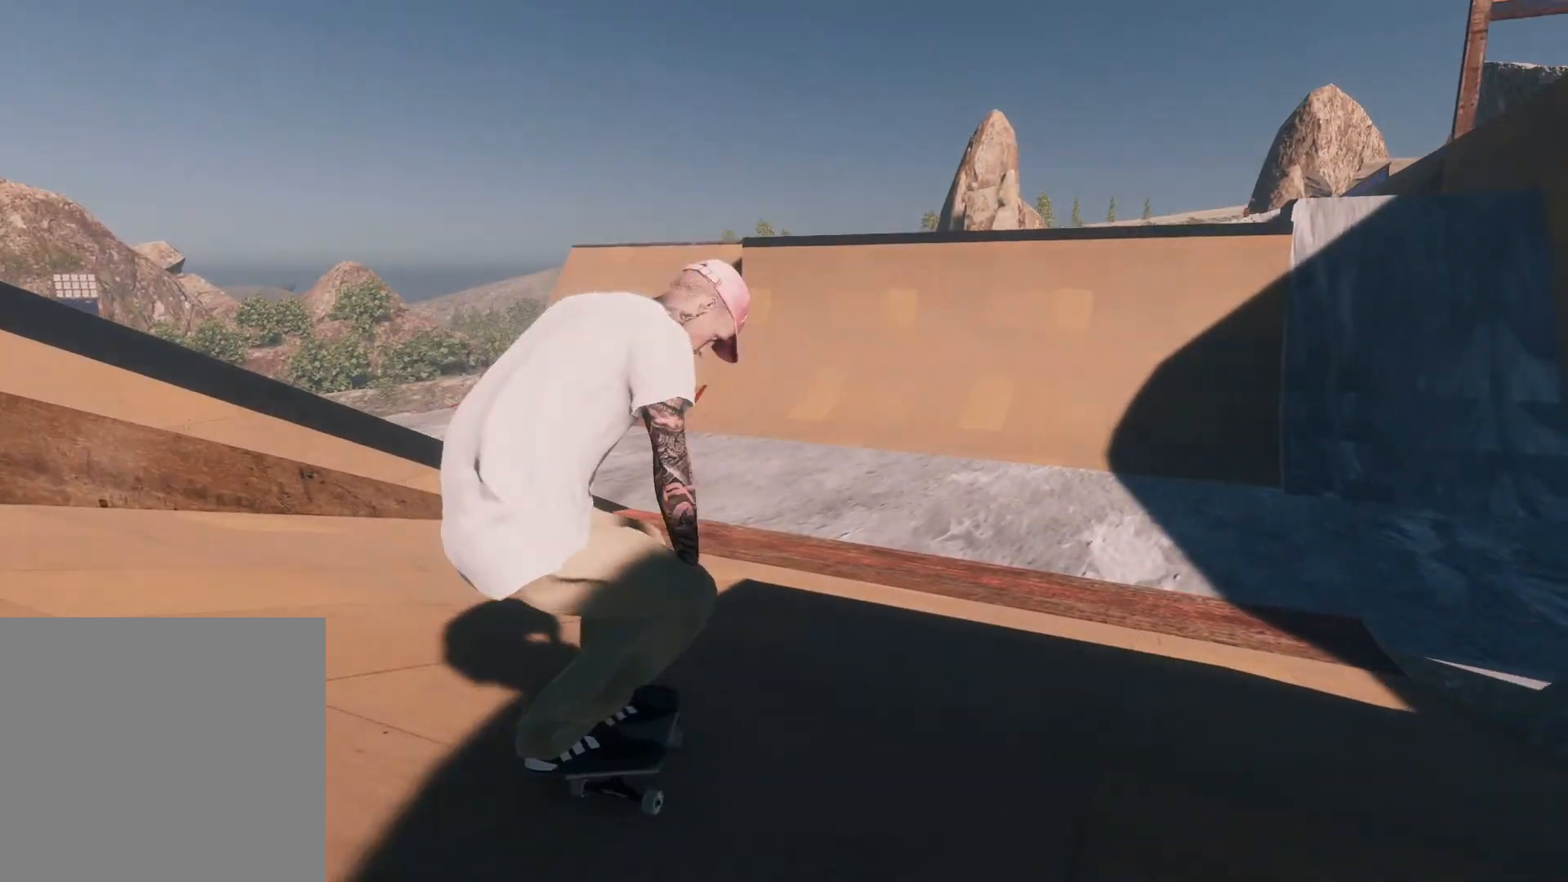
{"buttons": [], "left_stick": "center", "right_stick": "center", "events": [[283, "R2", "up"]]}
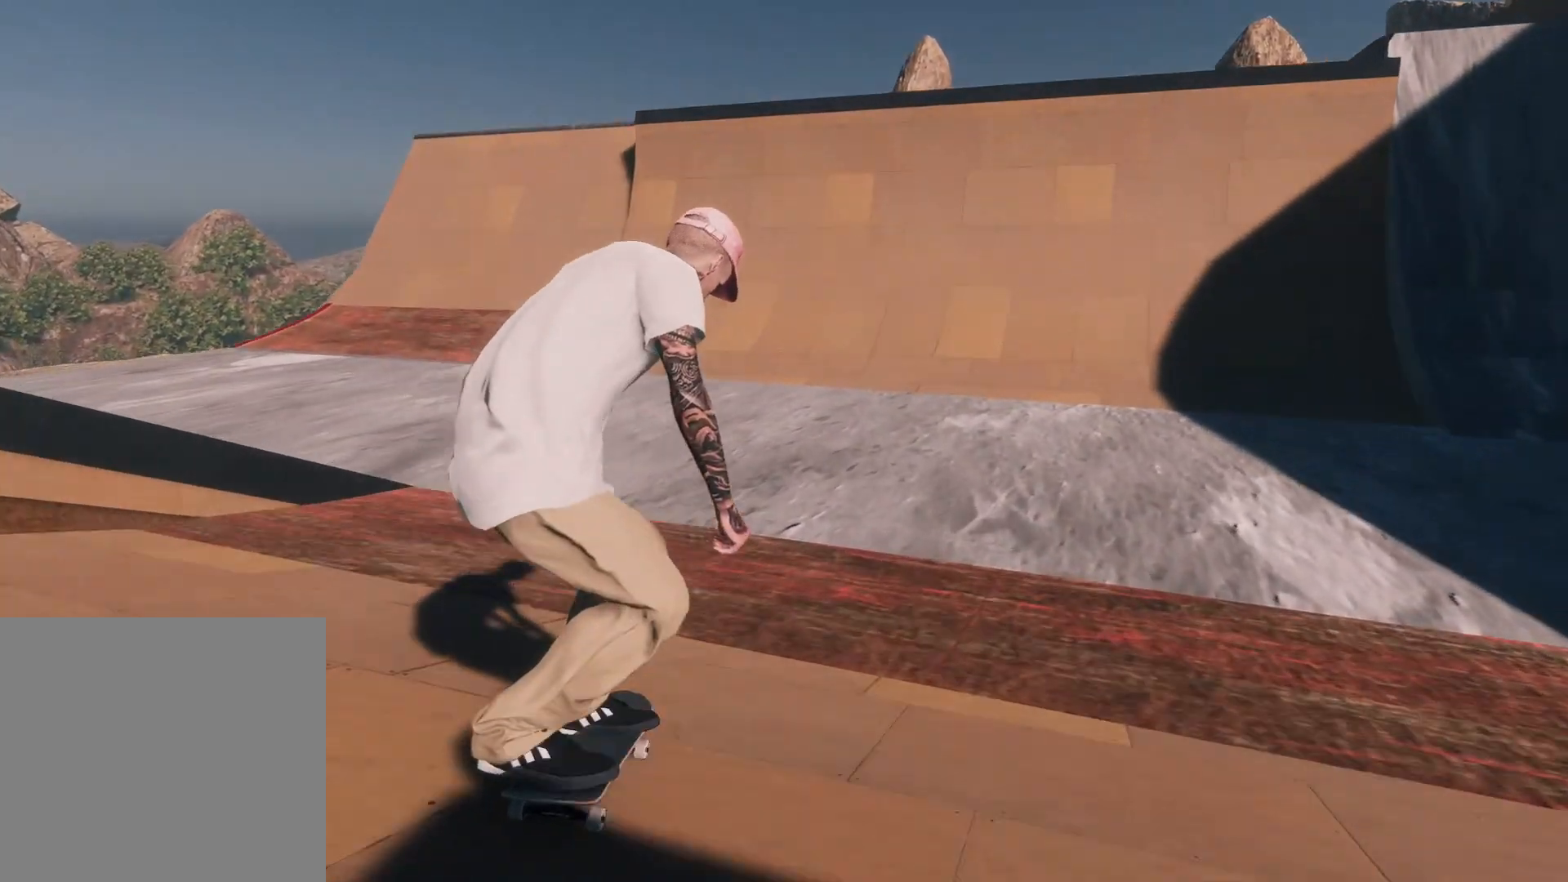
{"buttons": [], "left_stick": "center", "right_stick": "center", "events": [[283, "L2", "down"], [433, "L2", "up"]]}
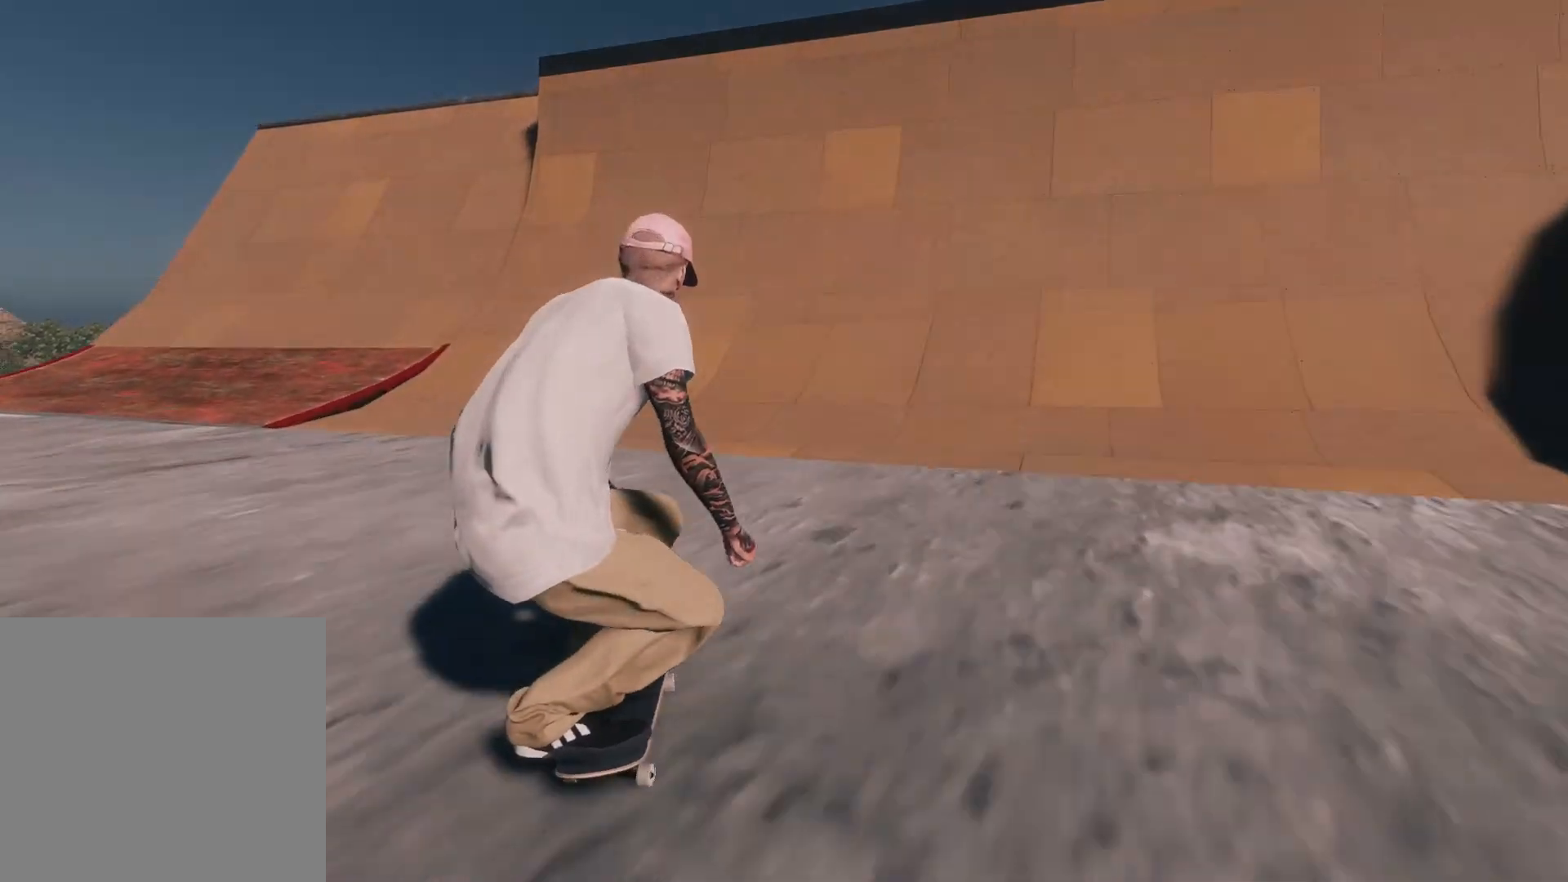
{"buttons": [], "left_stick": "down", "right_stick": "down", "events": [[67, "L2", "down"], [183, "L2", "up"], [433, "right_stick", "down"], [483, "left_stick", "down"]]}
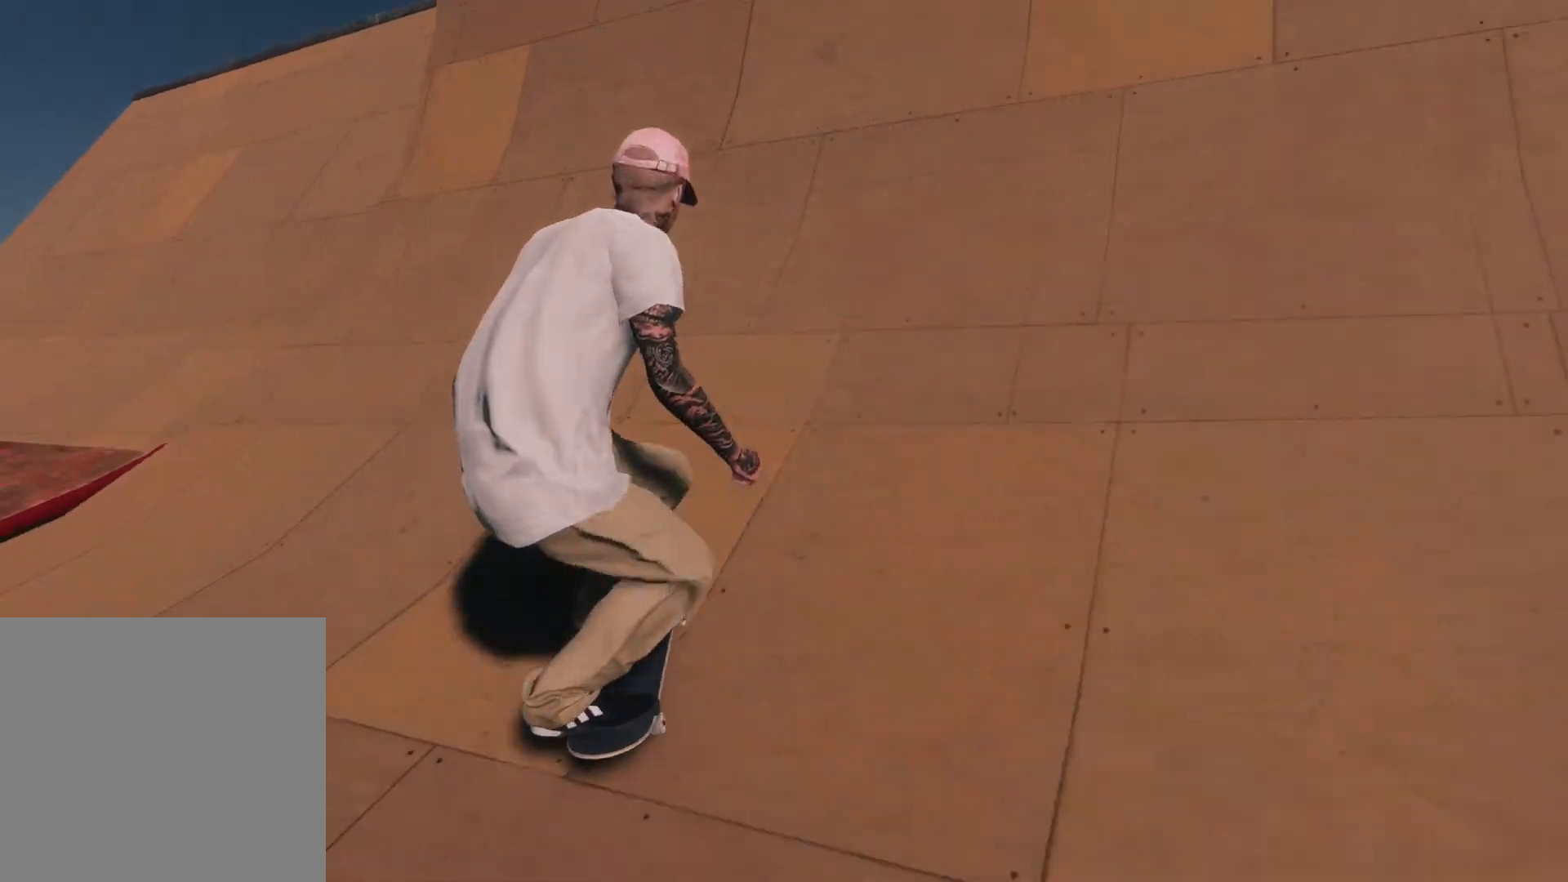
{"buttons": ["L2"], "left_stick": "left", "right_stick": "center", "events": [[33, "L2", "down"], [433, "left_stick", "left"], [483, "right_stick", "center"]]}
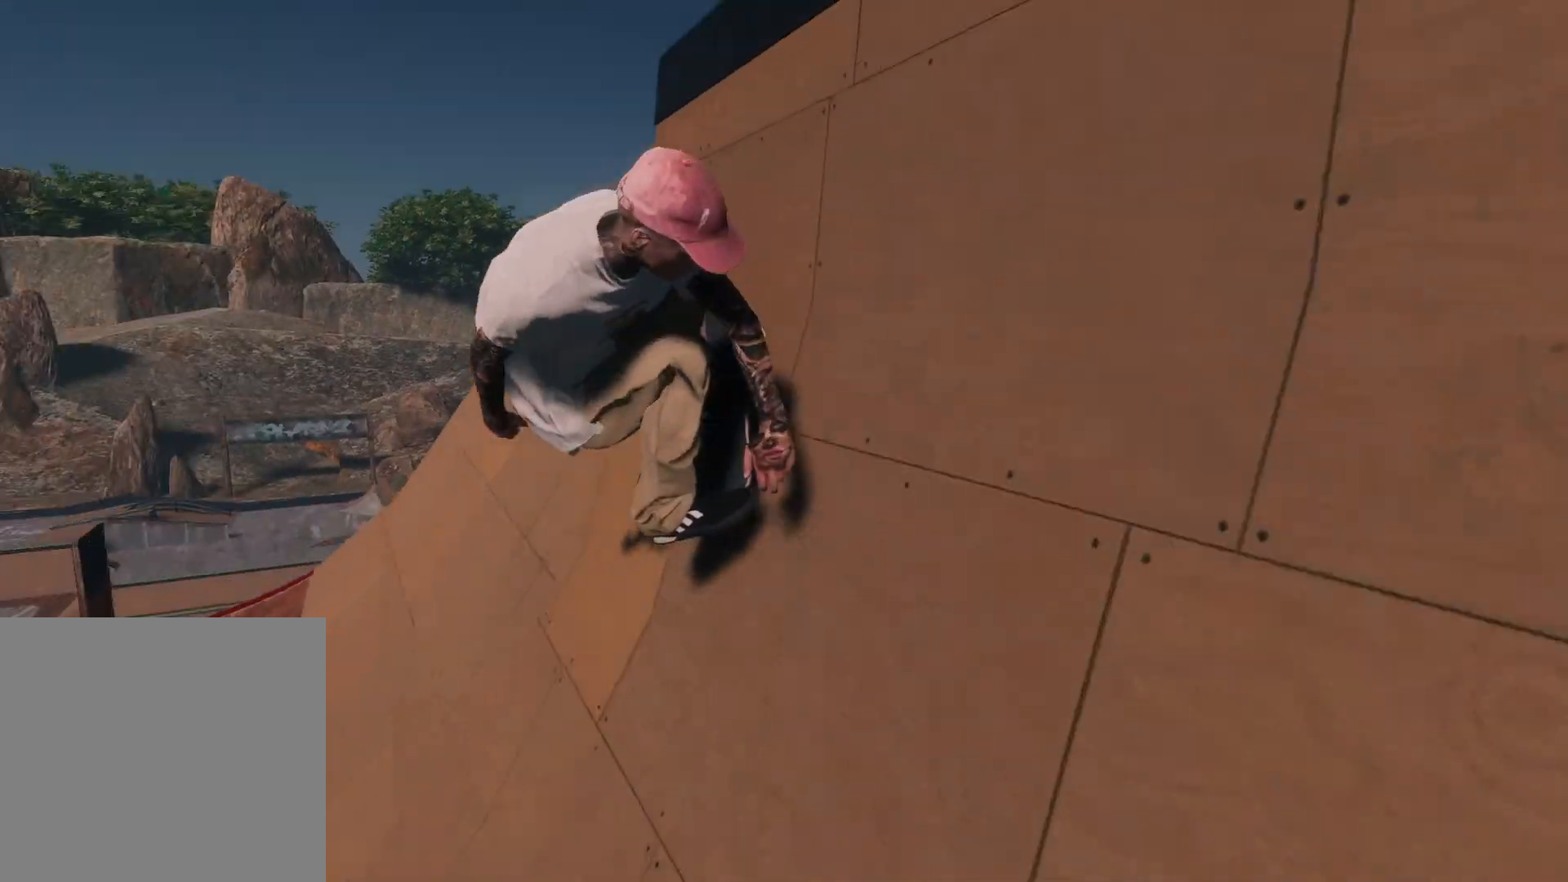
{"buttons": ["L3", "R3"], "left_stick": "center", "right_stick": "center", "events": [[33, "left_stick", "center"], [283, "L2", "up"], [433, "L3", "down"], [467, "R3", "down"]]}
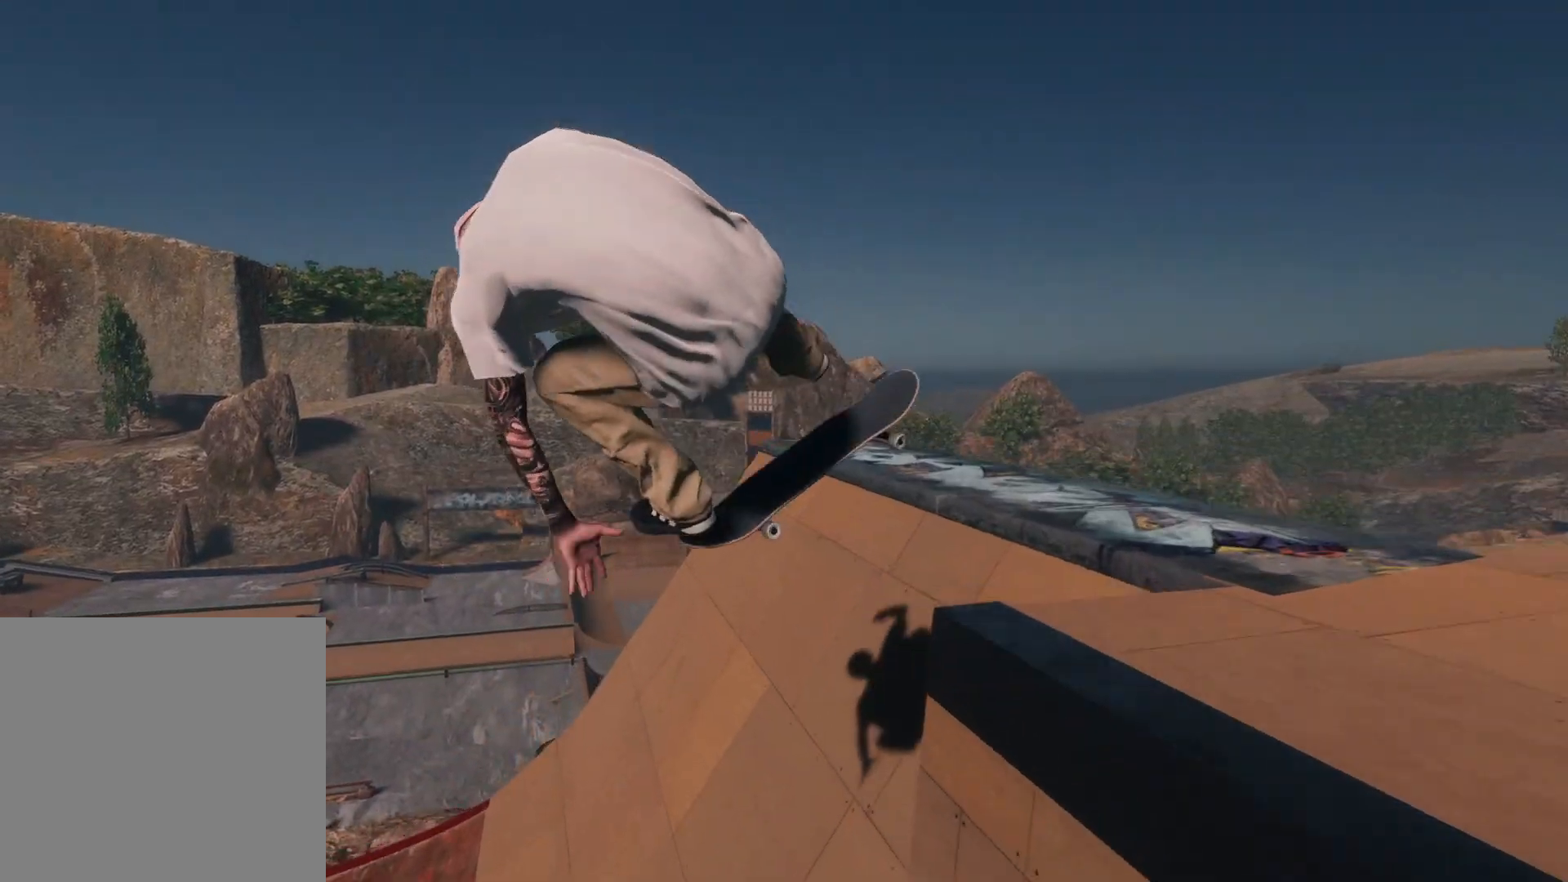
{"buttons": [], "left_stick": "center", "right_stick": "center", "events": [[33, "L3", "up"], [67, "R3", "up"]]}
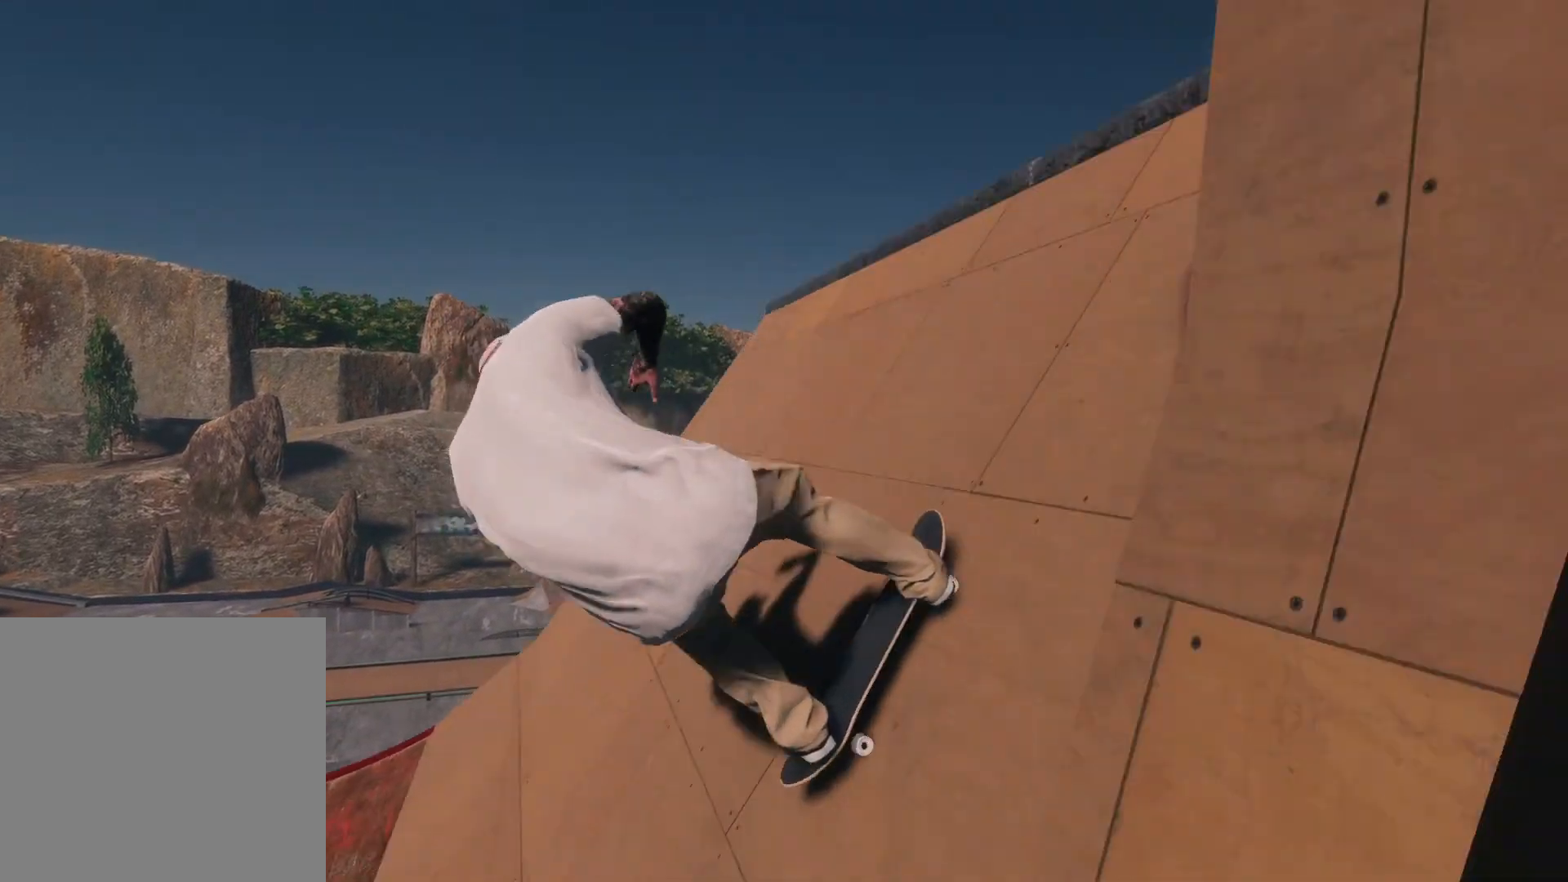
{"buttons": [], "left_stick": "center", "right_stick": "center", "events": []}
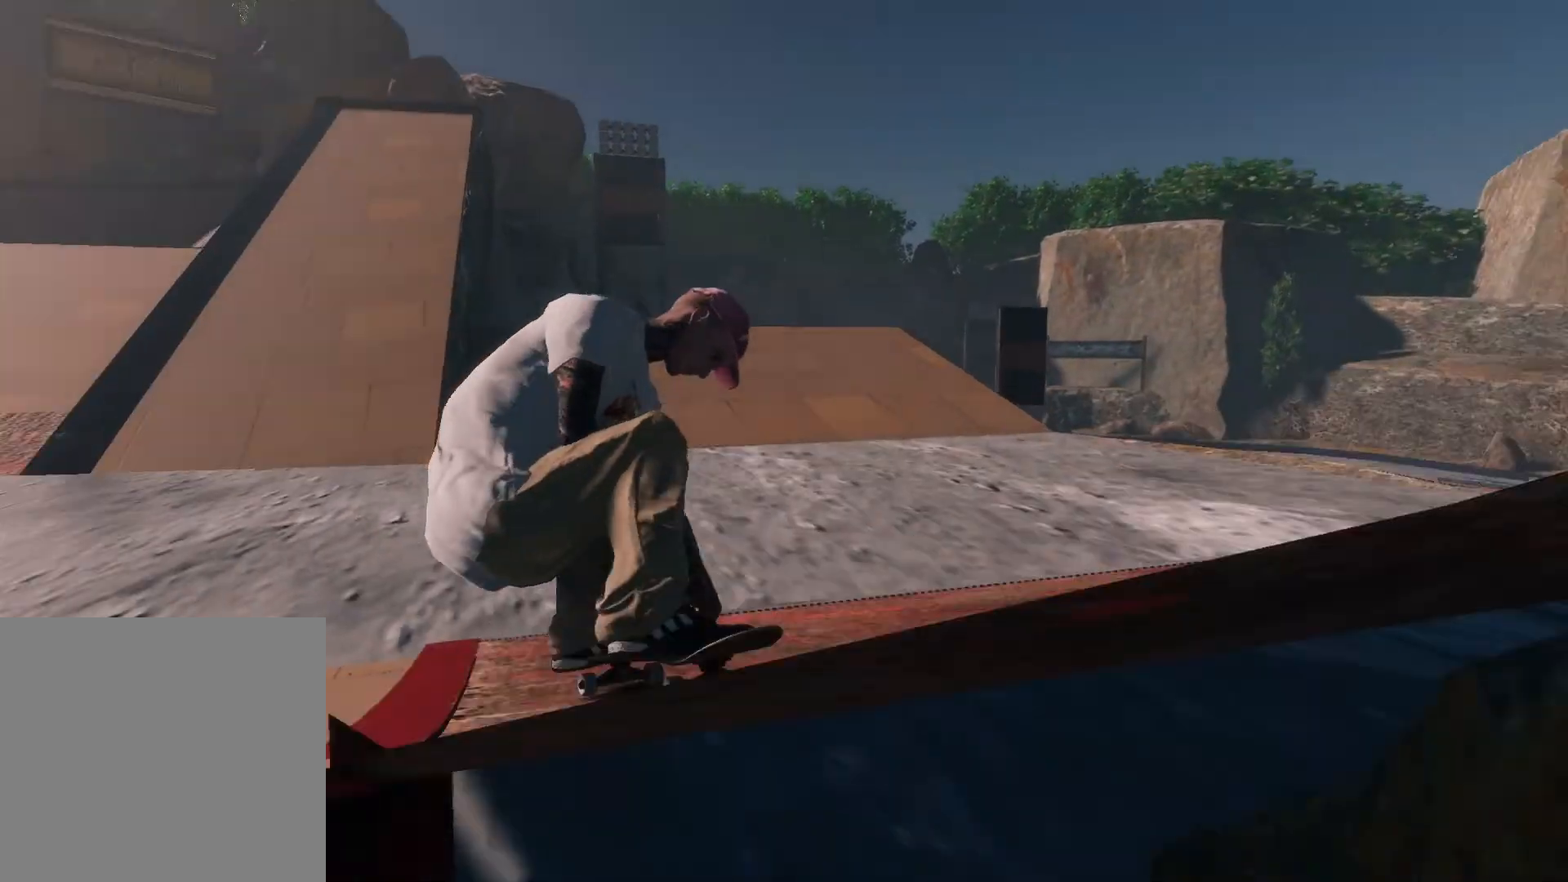
{"buttons": ["R2"], "left_stick": "center", "right_stick": "center", "events": [[67, "R2", "down"]]}
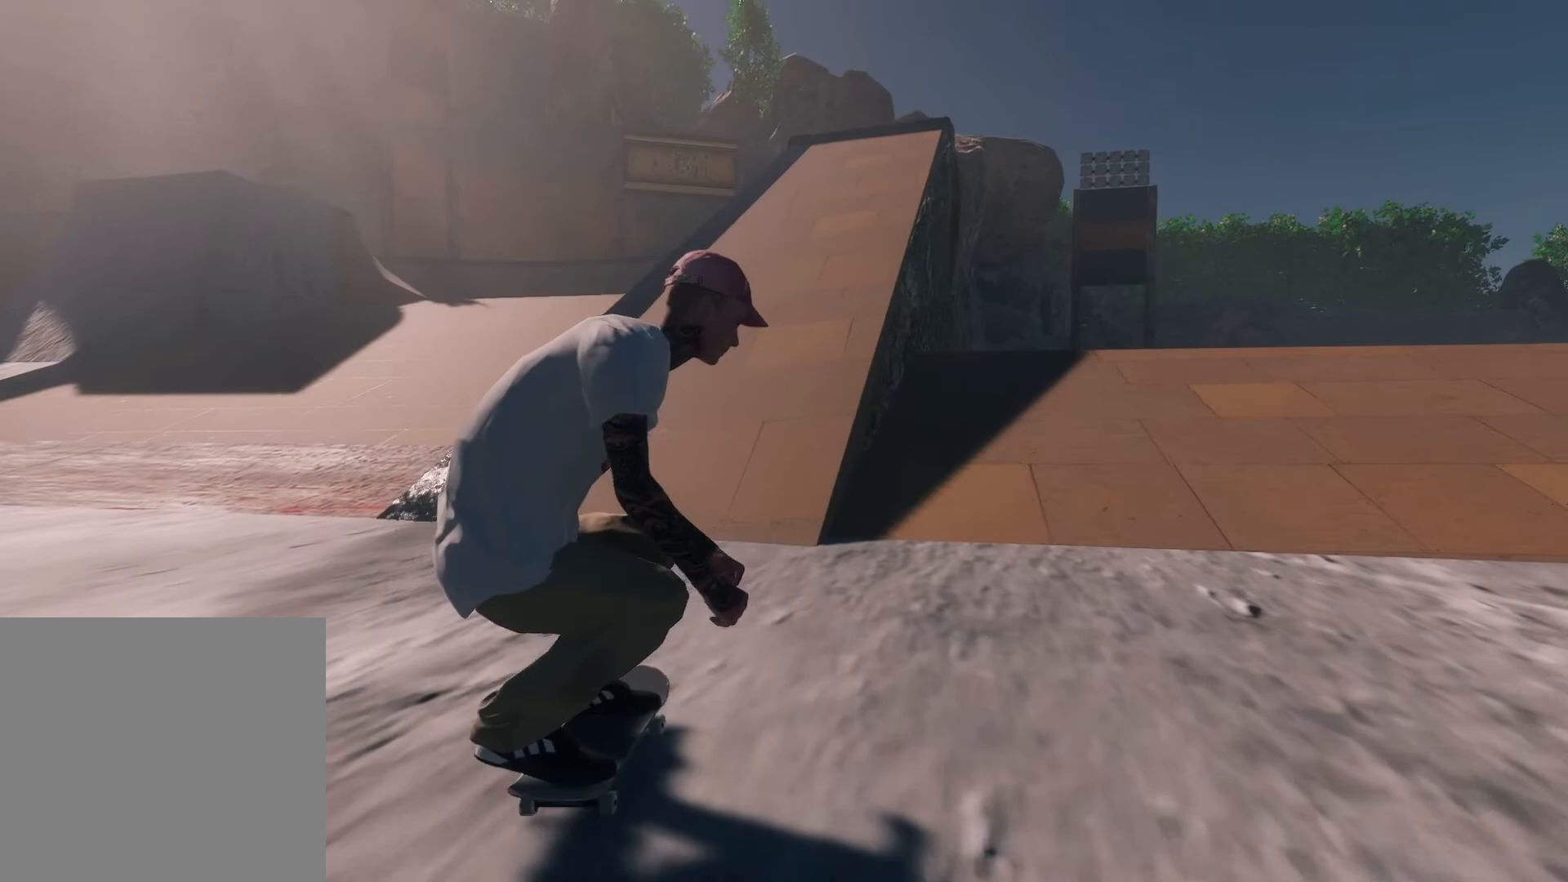
{"buttons": ["A", "L2"], "left_stick": "center", "right_stick": "center", "events": [[333, "R2", "up"], [433, "L2", "down"], [467, "A", "down"]]}
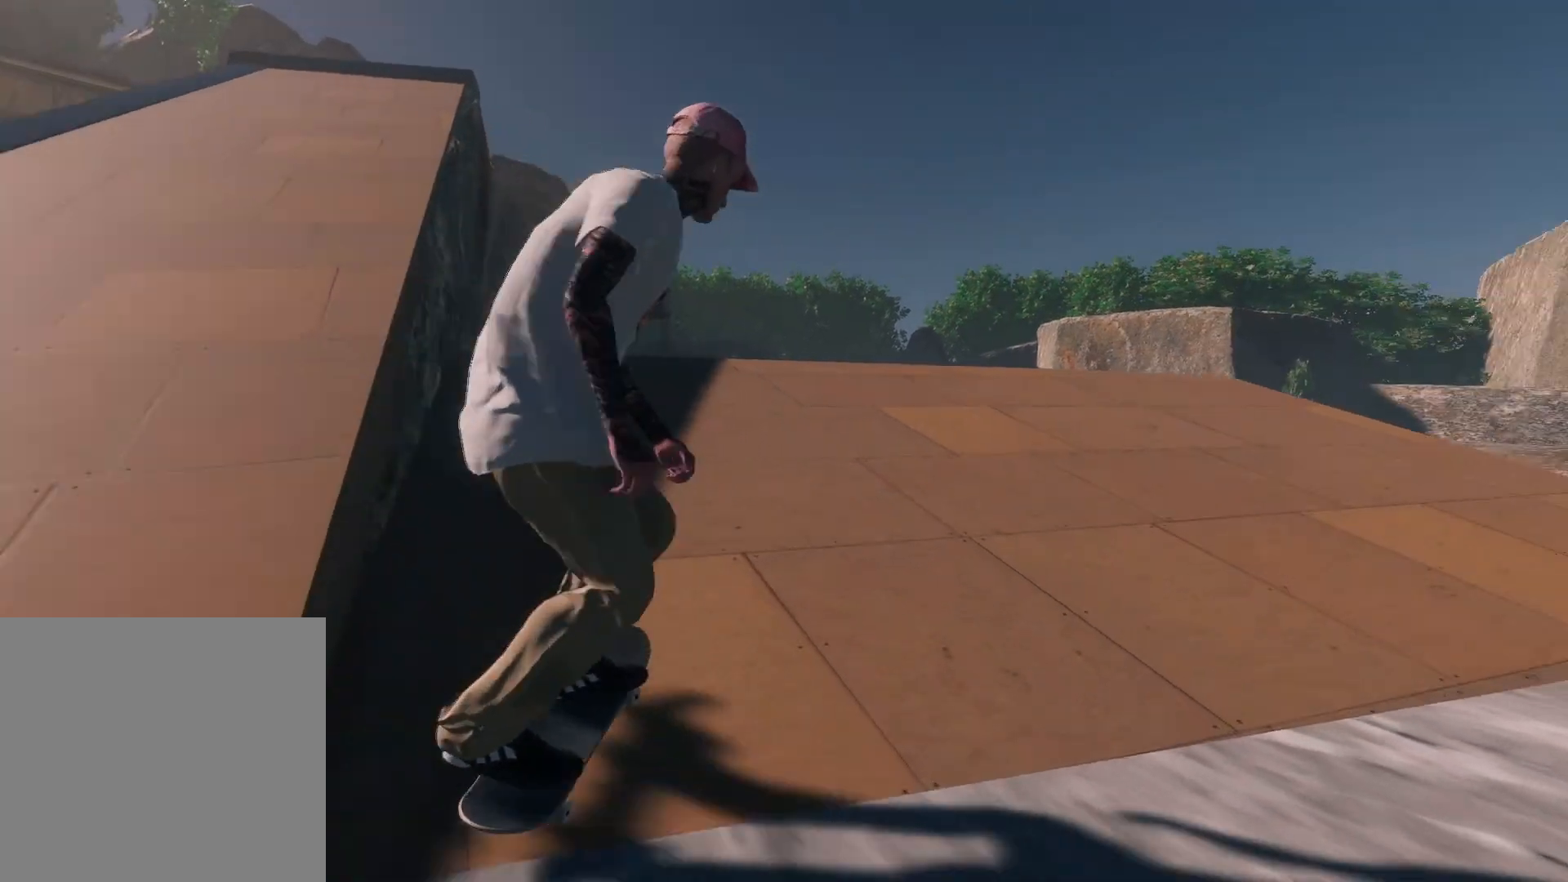
{"buttons": [], "left_stick": "down", "right_stick": "down", "events": [[167, "A", "up"], [433, "right_stick", "down"], [483, "L2", "up"], [483, "left_stick", "down"]]}
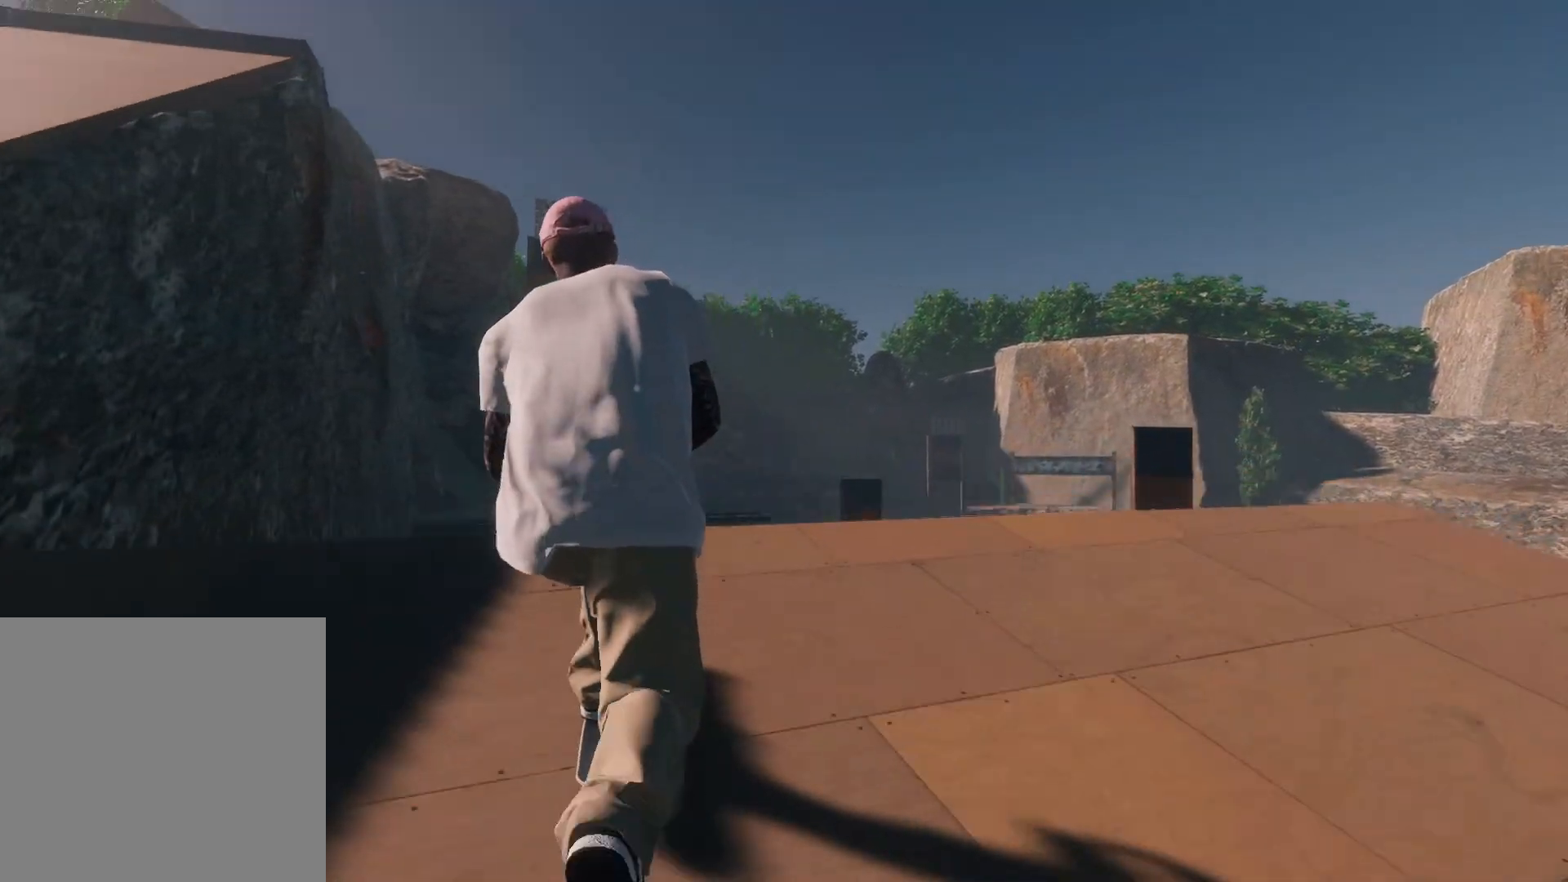
{"buttons": [], "left_stick": "center", "right_stick": "center", "events": [[117, "right_stick", "left"], [167, "left_stick", "left"], [183, "right_stick", "center"], [217, "left_stick", "center"]]}
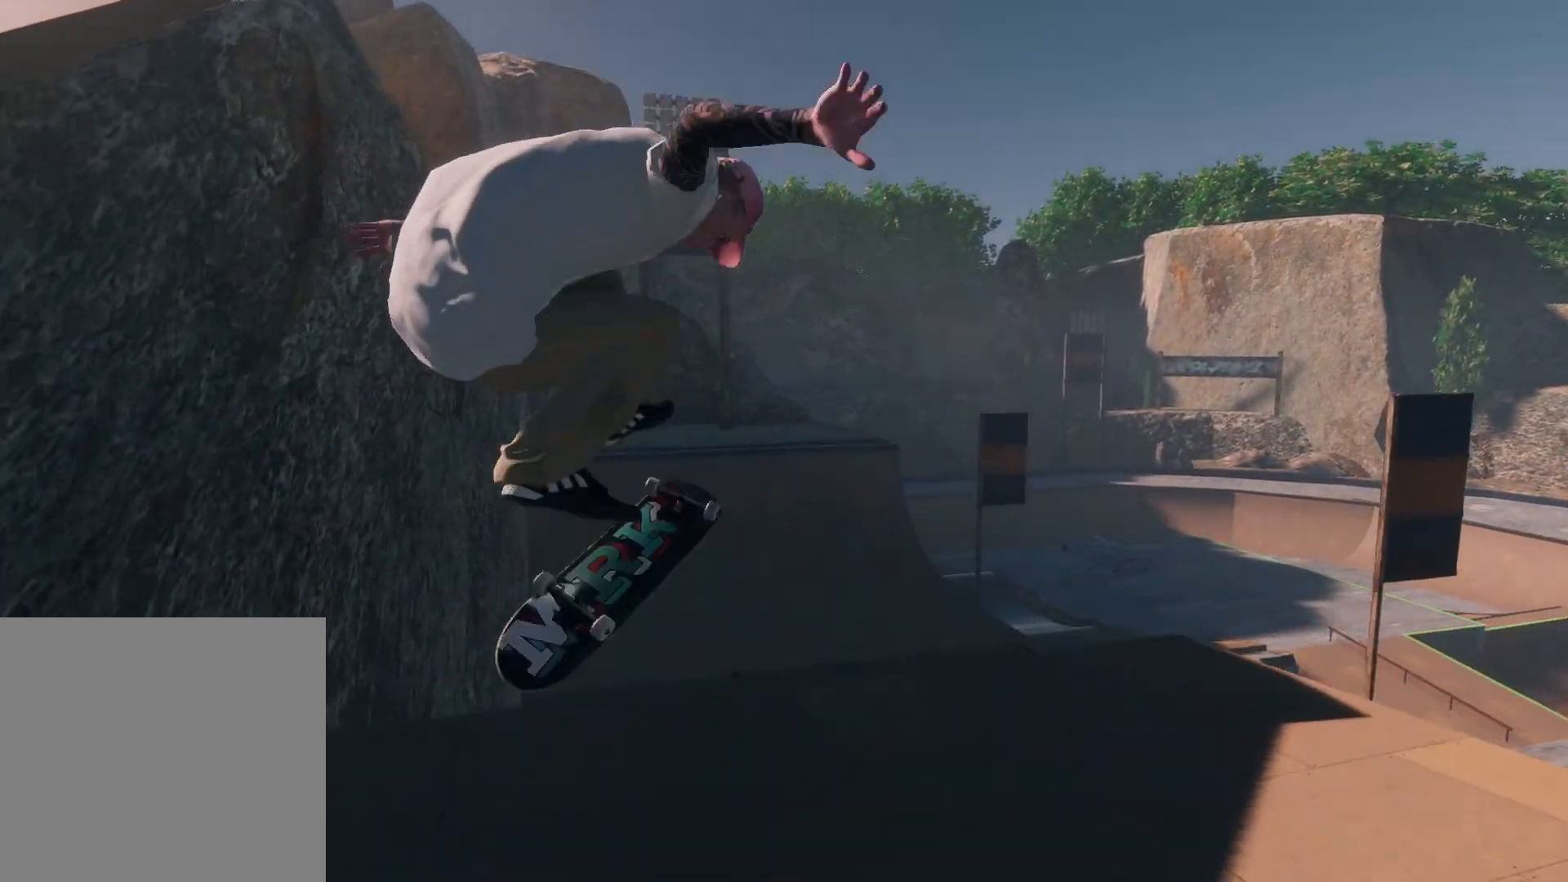
{"buttons": [], "left_stick": "up", "right_stick": "center", "events": [[183, "R3", "down"], [183, "right_stick", "left"], [217, "L3", "down"], [333, "L3", "up"], [333, "R3", "up"], [333, "right_stick", "up-left"], [367, "left_stick", "up"], [433, "right_stick", "center"]]}
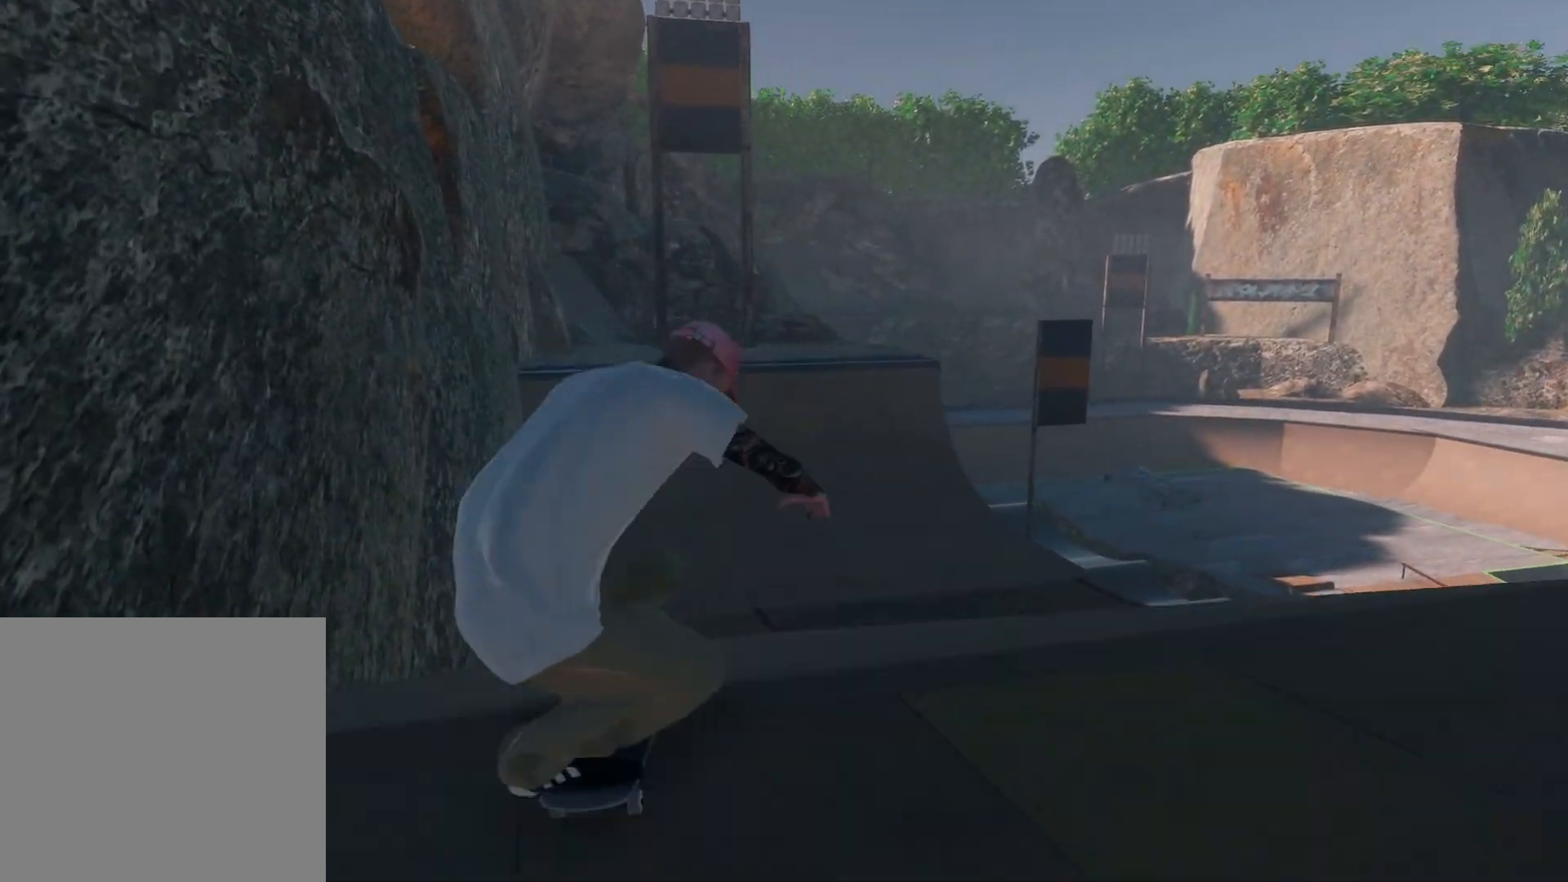
{"buttons": ["L2"], "left_stick": "center", "right_stick": "center", "events": [[17, "left_stick", "center"], [383, "L2", "down"]]}
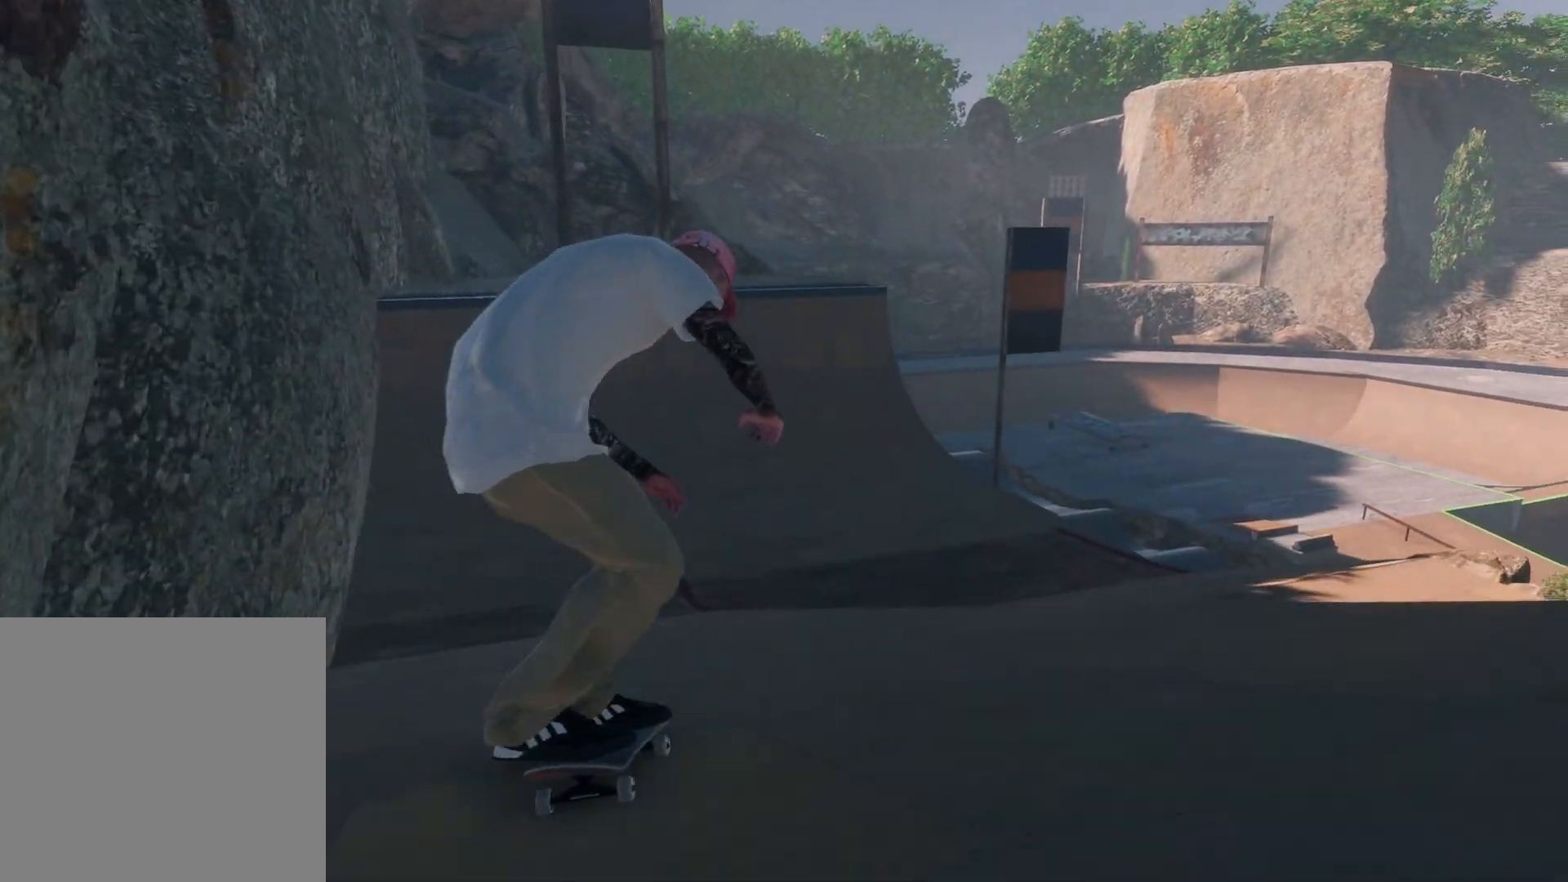
{"buttons": [], "left_stick": "center", "right_stick": "center", "events": [[333, "L2", "up"]]}
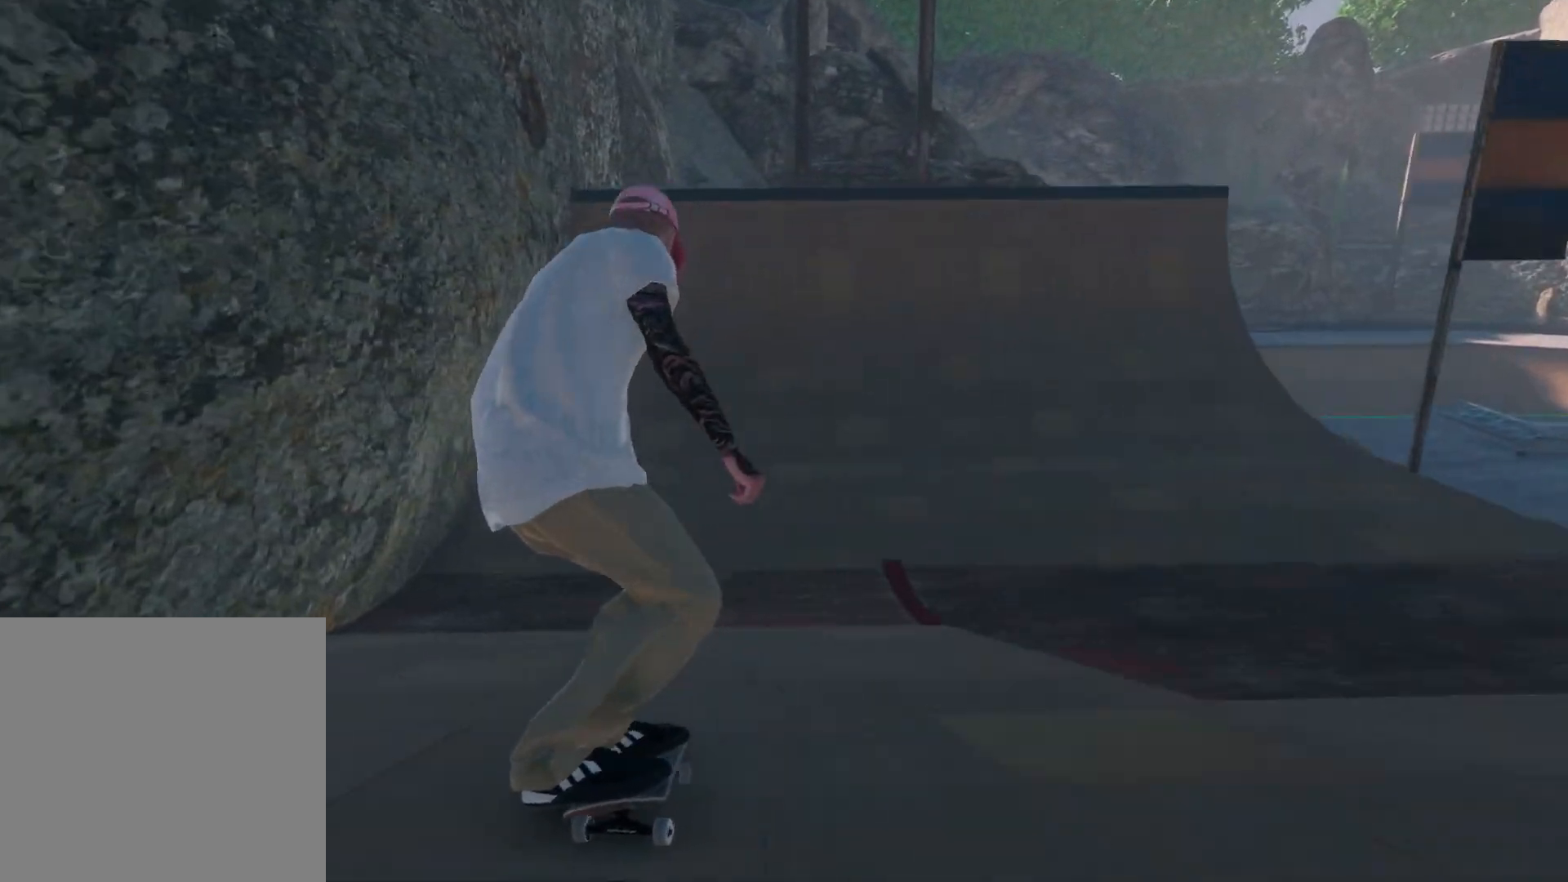
{"buttons": ["R2"], "left_stick": "center", "right_stick": "center", "events": [[217, "R2", "down"]]}
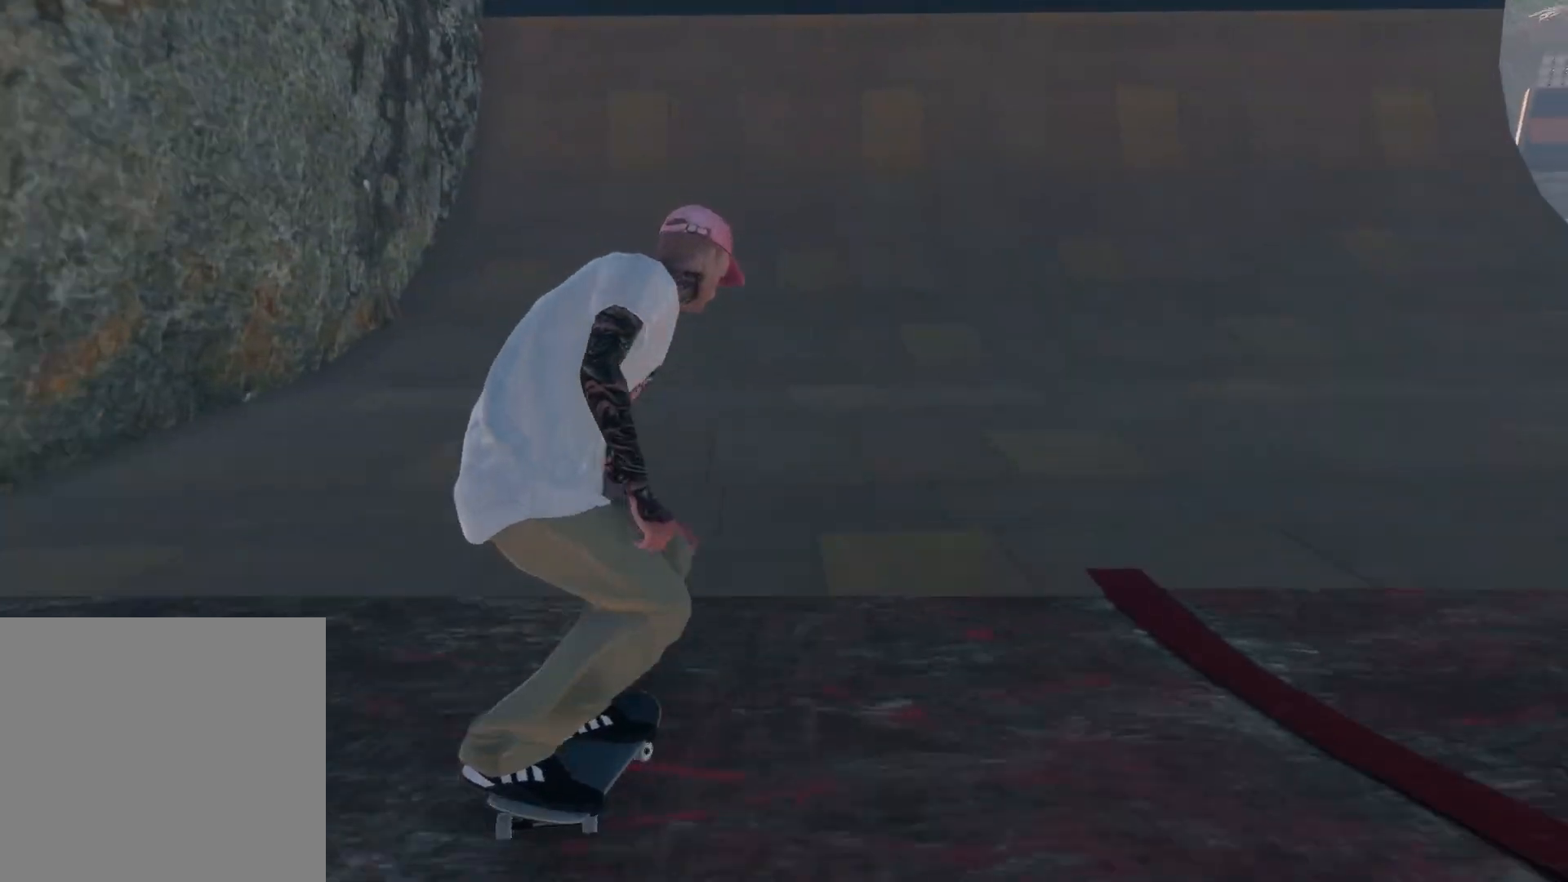
{"buttons": [], "left_stick": "center", "right_stick": "down", "events": [[83, "R2", "up"], [283, "R2", "down"], [417, "R2", "up"], [483, "right_stick", "down"]]}
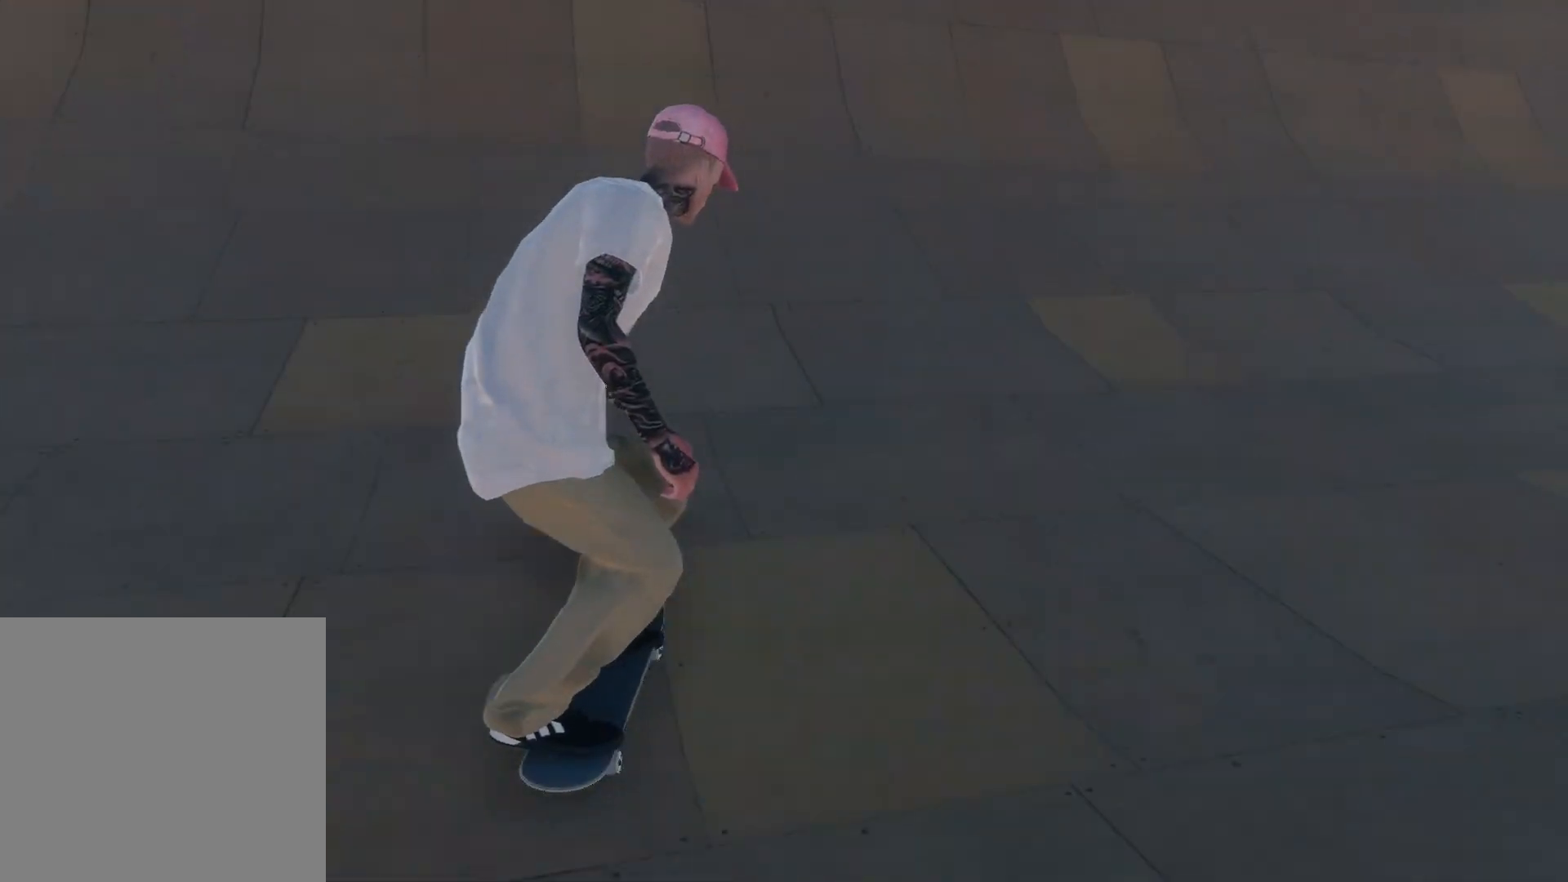
{"buttons": ["L2"], "left_stick": "down-right", "right_stick": "down", "events": [[17, "L2", "down"], [17, "left_stick", "down"], [267, "left_stick", "down-right"]]}